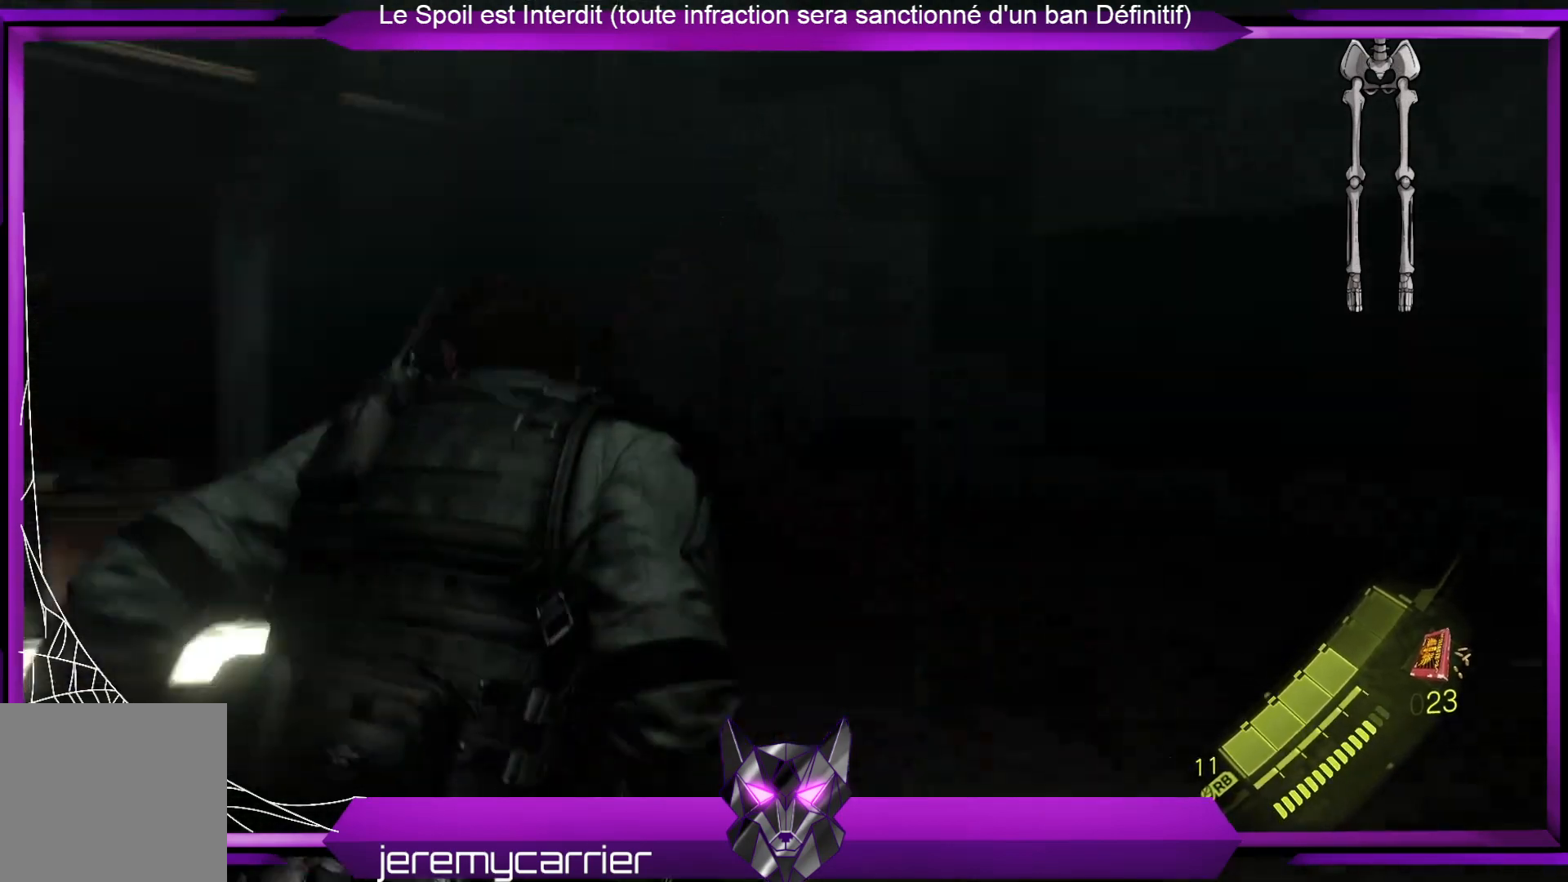
Gameplay with a controller (Xbox layout); each line is a JSON object with the inputs held at the frame after it. "events" lists button and stick changes between this image and that frame as [ms after this image, input, new state], when the widget could be followed in between.
{"buttons": ["L3"], "left_stick": "up", "right_stick": "left", "events": [[33, "left_stick", "up"], [267, "right_stick", "left"]]}
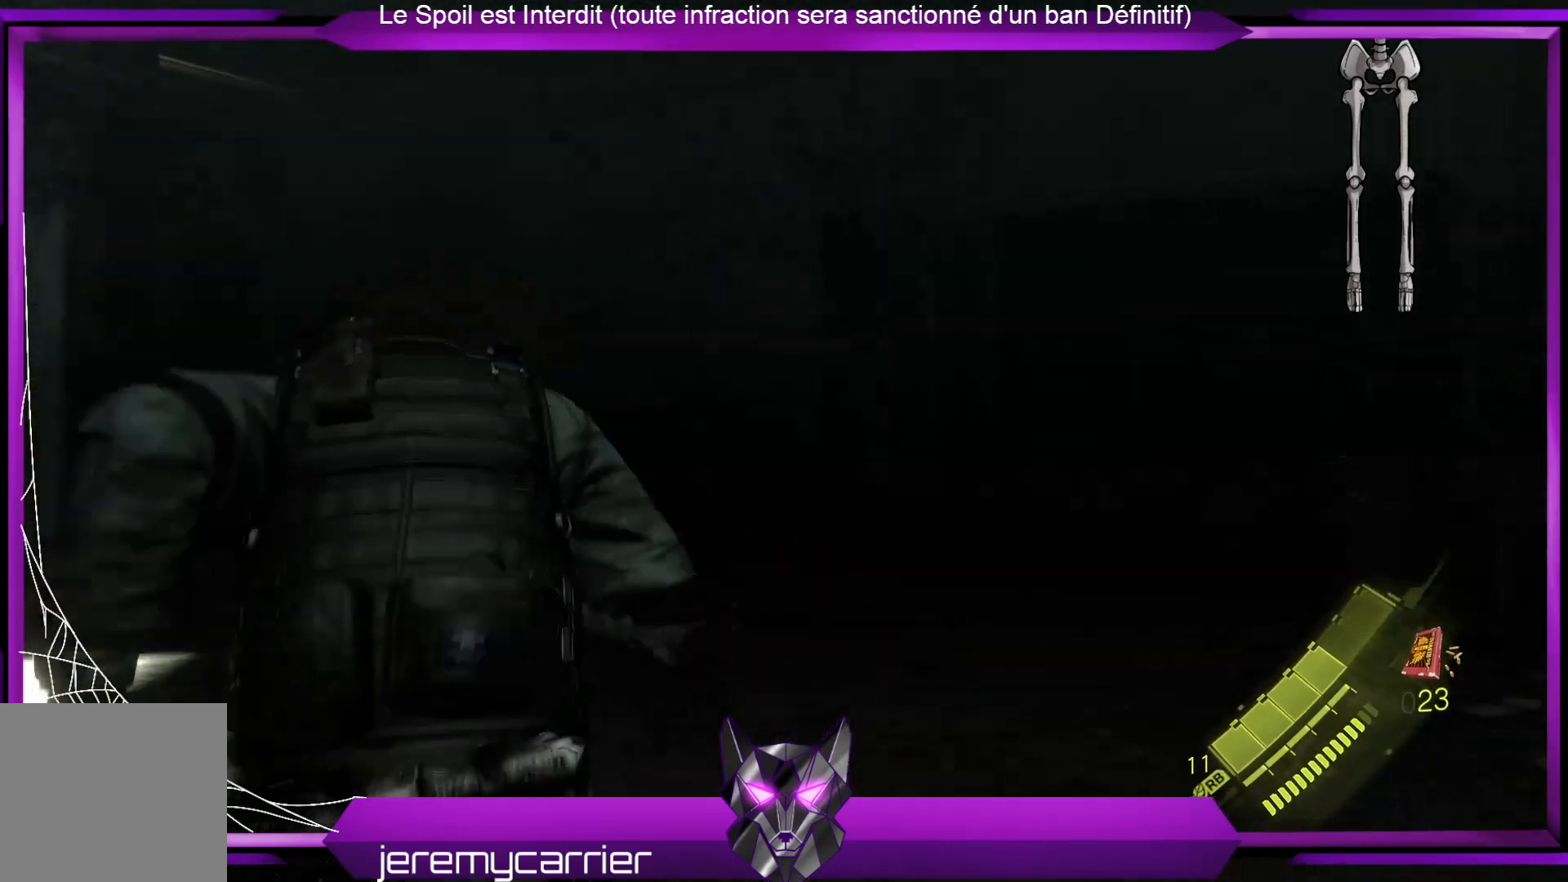
{"buttons": ["L3"], "left_stick": "up", "right_stick": "left", "events": [[100, "right_stick", "center"], [468, "right_stick", "left"]]}
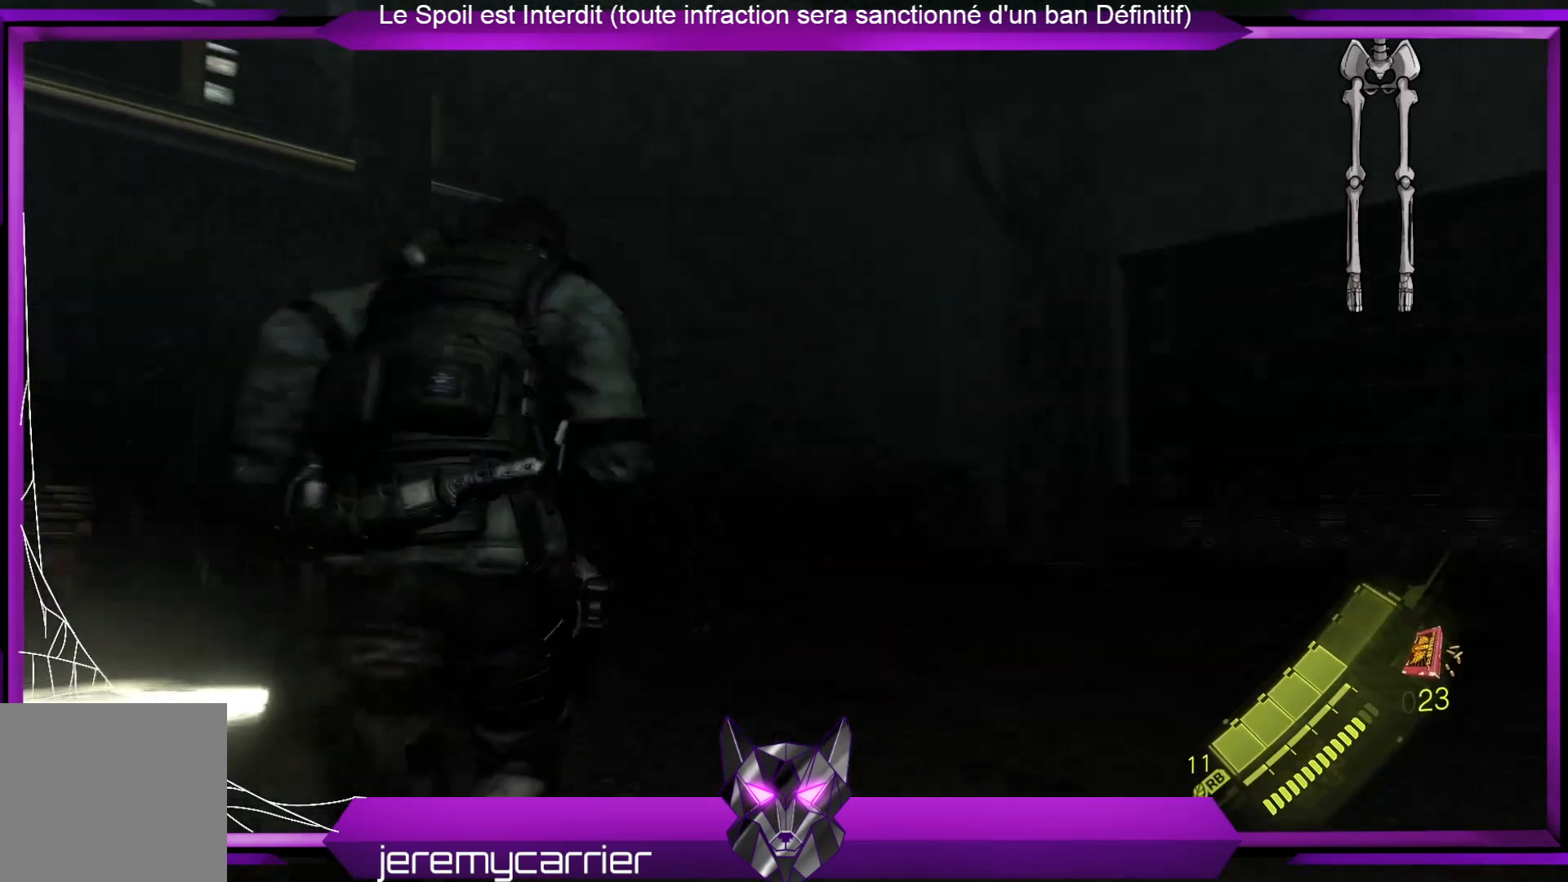
{"buttons": [], "left_stick": "up-right", "right_stick": "left", "events": [[100, "L3", "up"], [401, "left_stick", "up-right"]]}
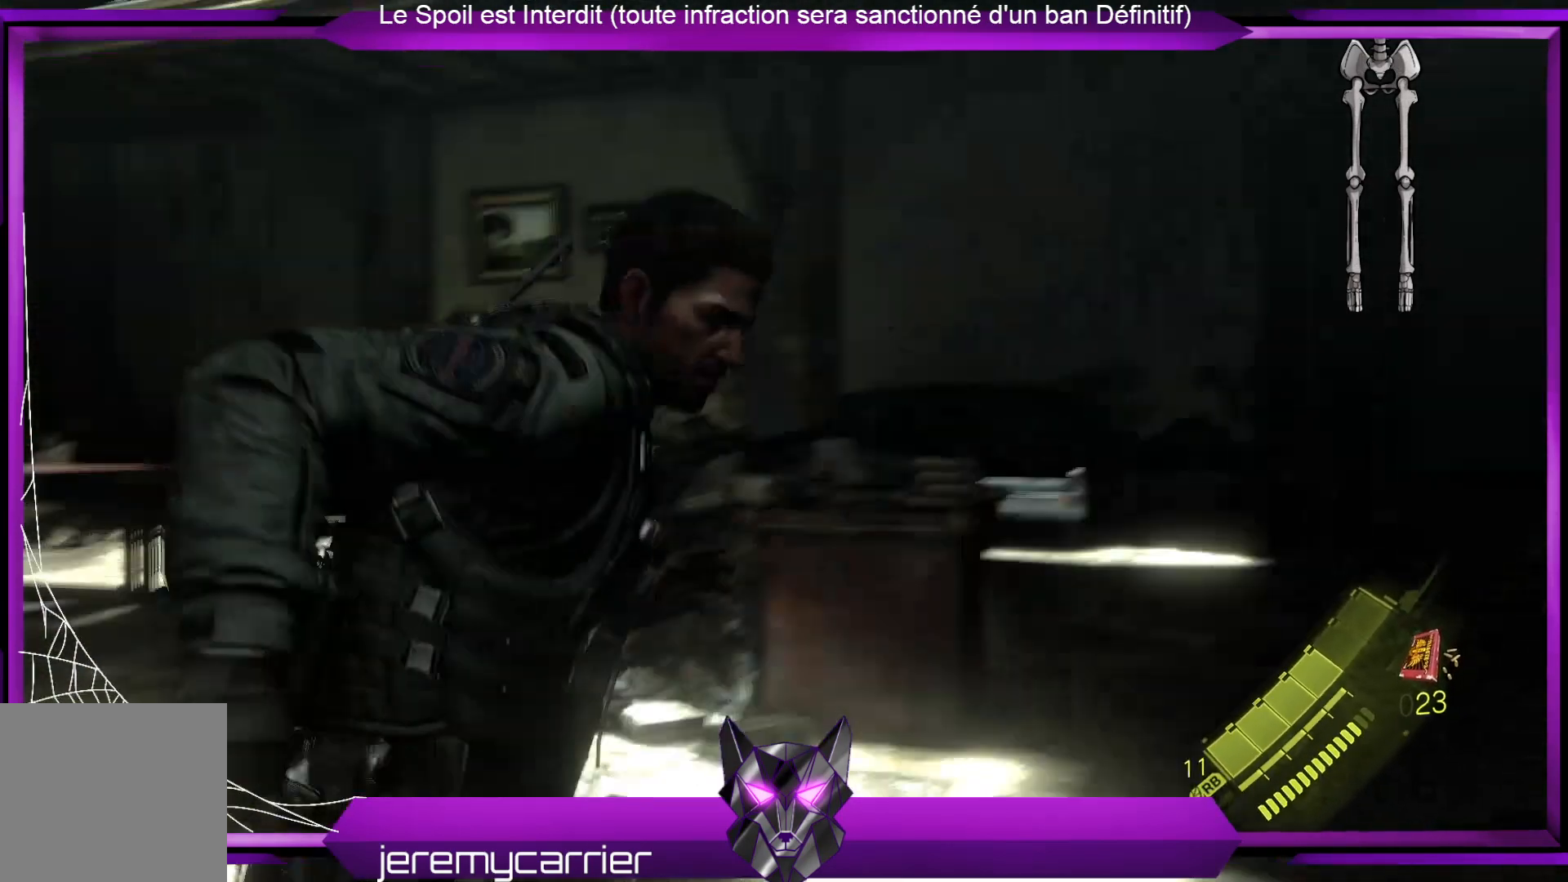
{"buttons": [], "left_stick": "right", "right_stick": "center", "events": [[134, "left_stick", "right"], [301, "right_stick", "up-left"], [401, "right_stick", "center"]]}
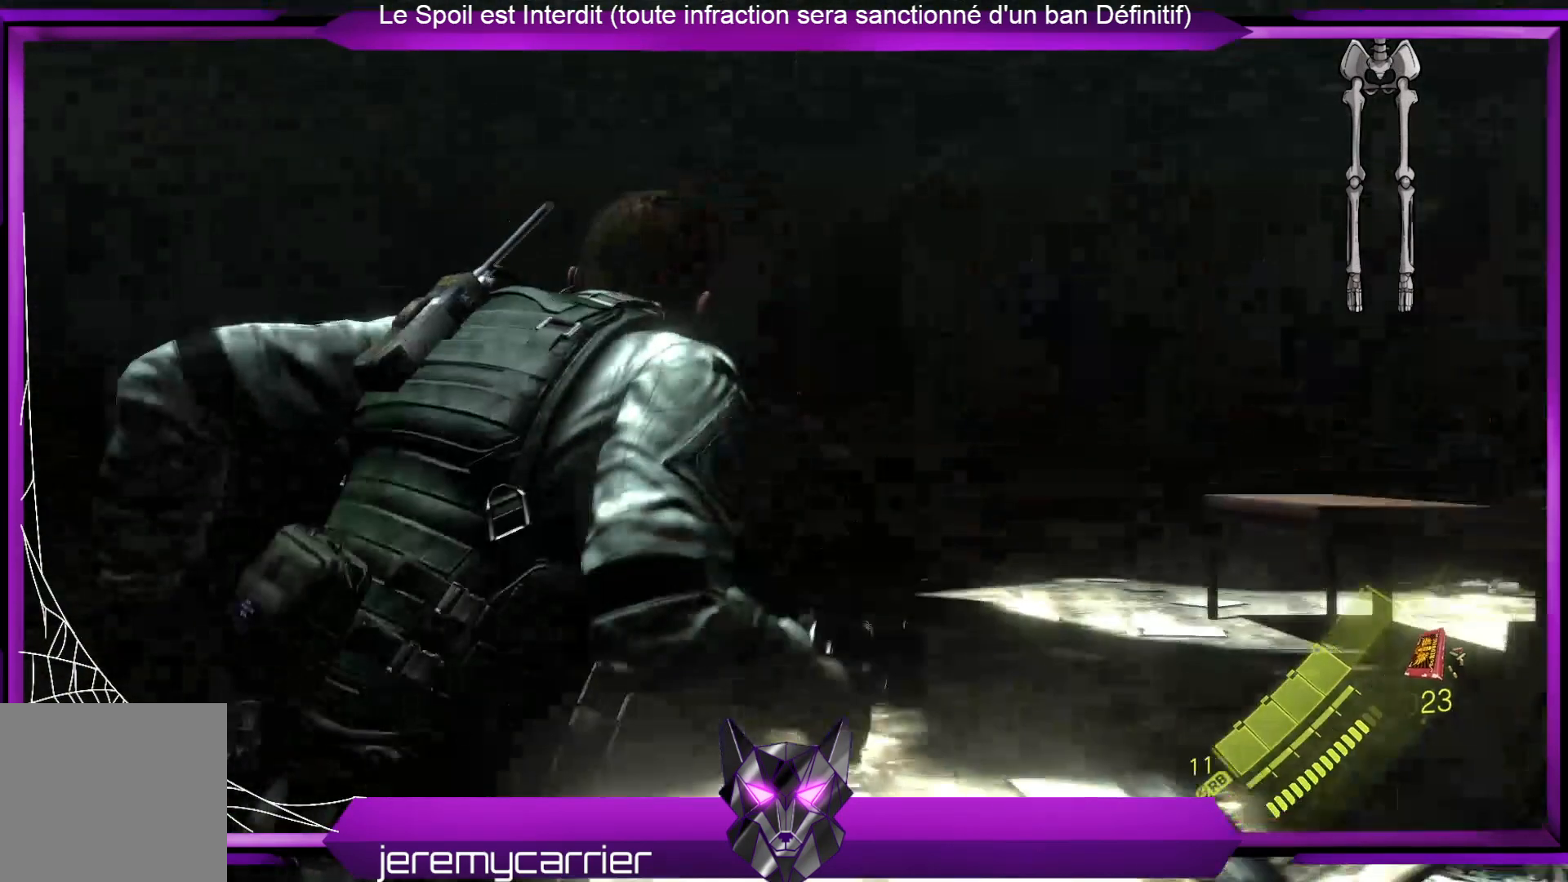
{"buttons": [], "left_stick": "right", "right_stick": "center", "events": [[34, "right_stick", "left"], [502, "right_stick", "center"]]}
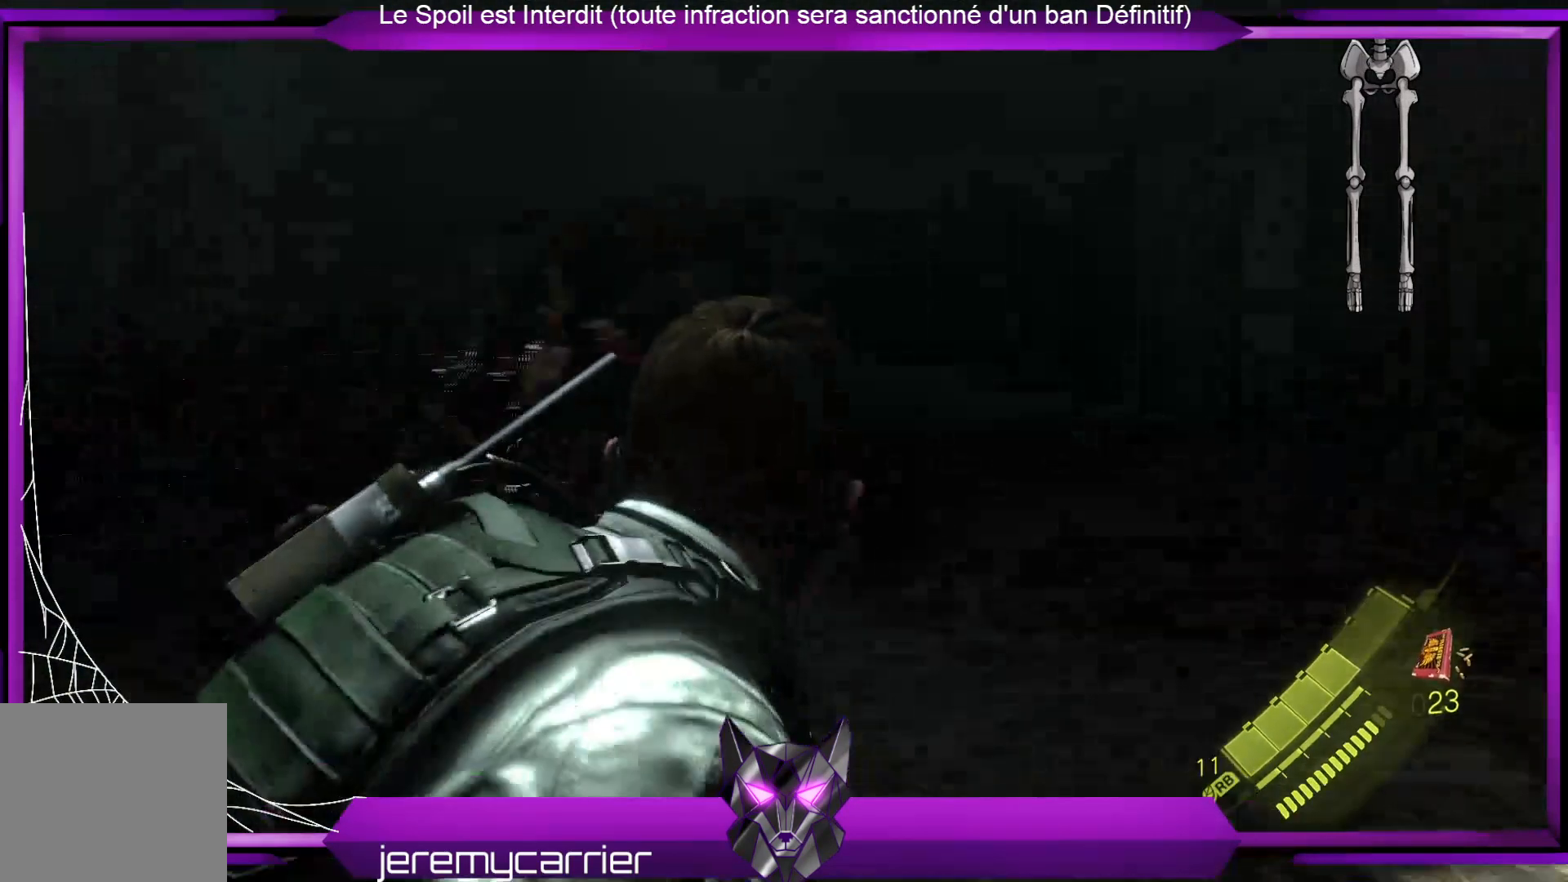
{"buttons": ["L2"], "left_stick": "up-right", "right_stick": "right", "events": [[66, "right_stick", "left"], [234, "left_stick", "up-right"], [300, "L2", "down"], [334, "right_stick", "center"], [501, "right_stick", "right"]]}
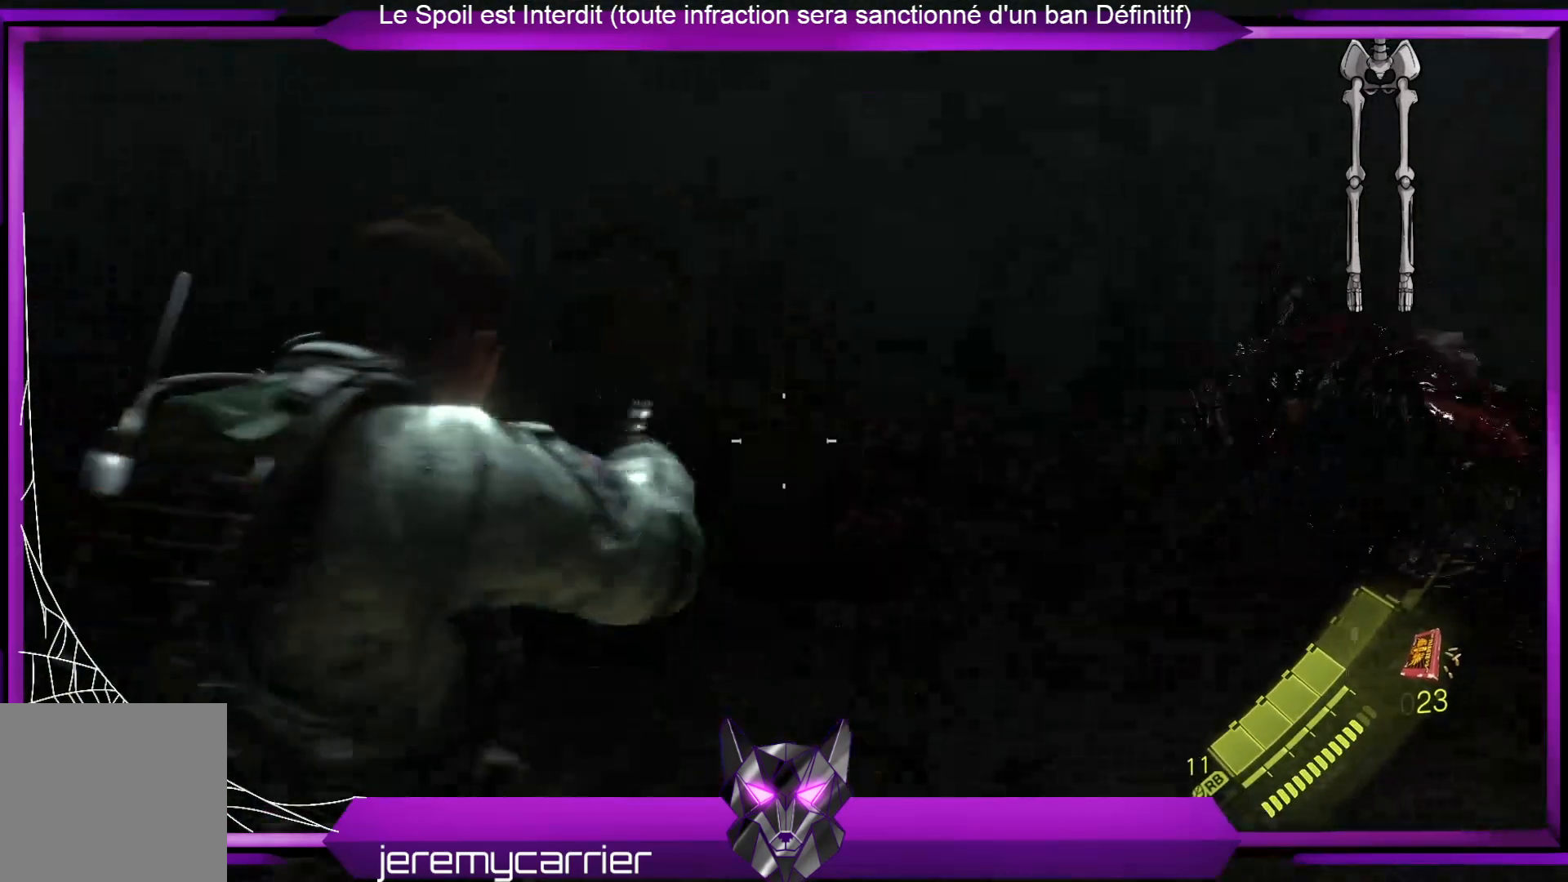
{"buttons": ["L2"], "left_stick": "up-right", "right_stick": "center", "events": [[367, "right_stick", "up-right"], [468, "right_stick", "center"]]}
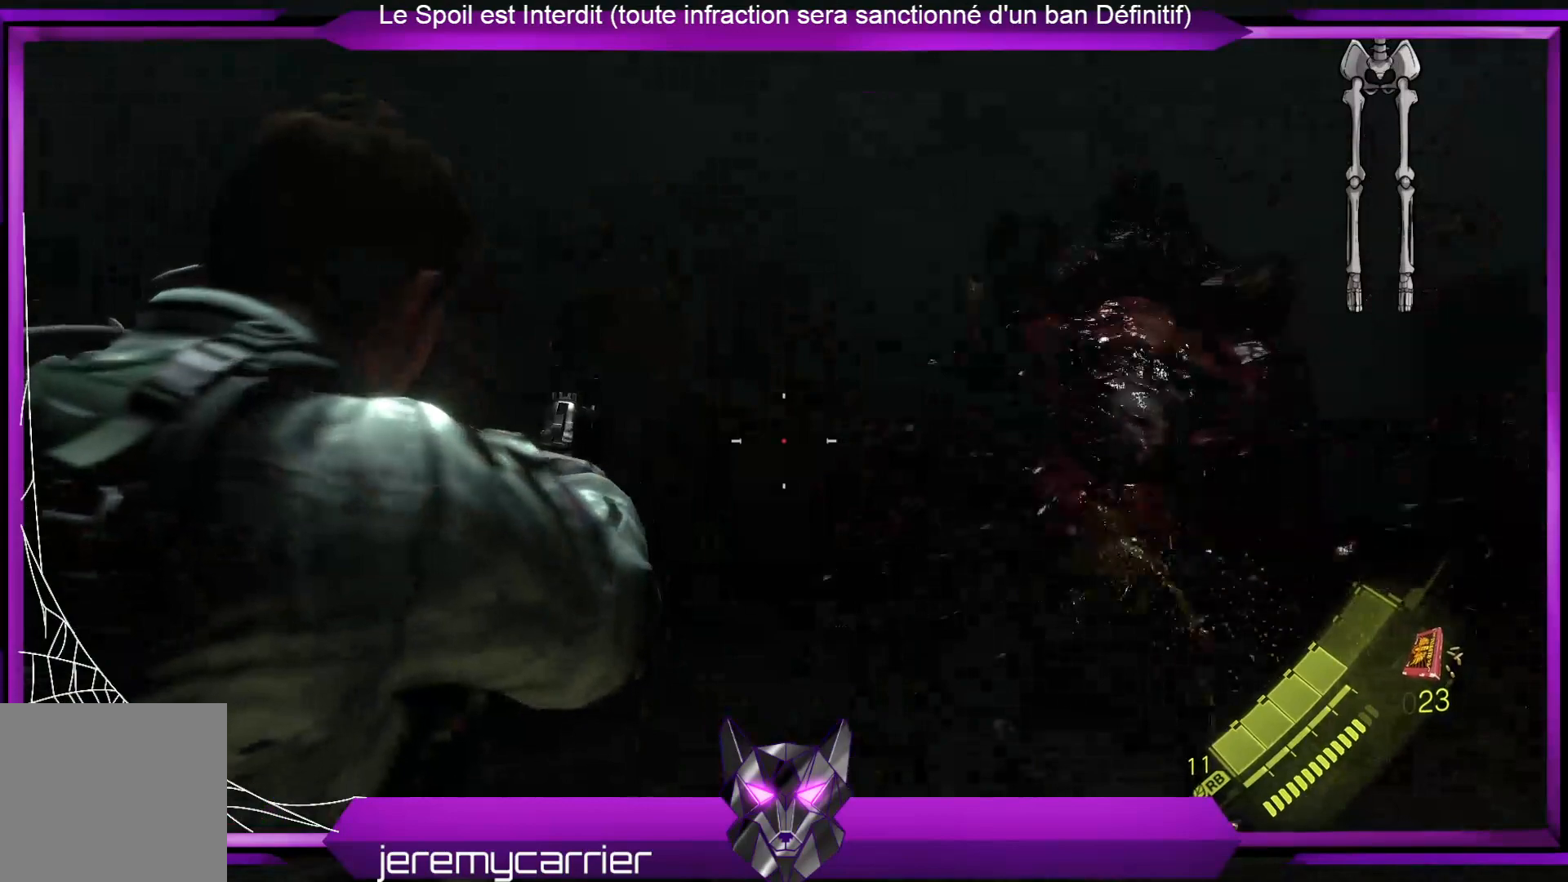
{"buttons": ["L2"], "left_stick": "up-right", "right_stick": "center", "events": [[100, "right_stick", "right"], [301, "right_stick", "center"]]}
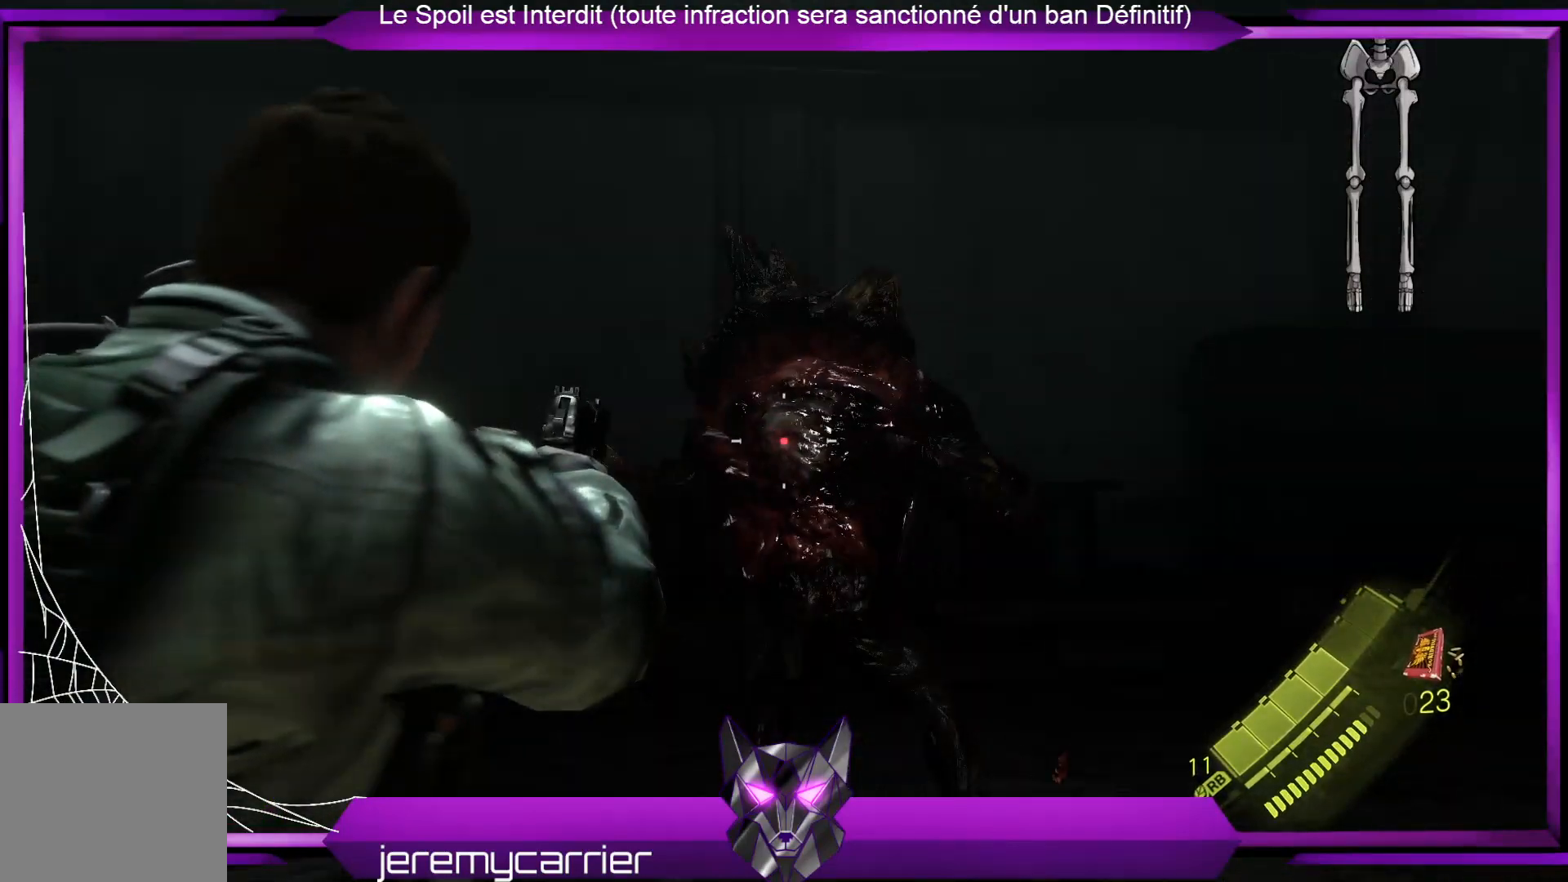
{"buttons": ["L2", "R2"], "left_stick": "up-right", "right_stick": "center", "events": [[34, "R2", "down"], [67, "left_stick", "up"], [67, "right_stick", "down"], [167, "left_stick", "up-left"], [167, "right_stick", "center"], [201, "R2", "up"], [268, "R2", "down"], [334, "left_stick", "up"], [401, "R2", "up"], [435, "left_stick", "up-right"], [468, "R2", "down"]]}
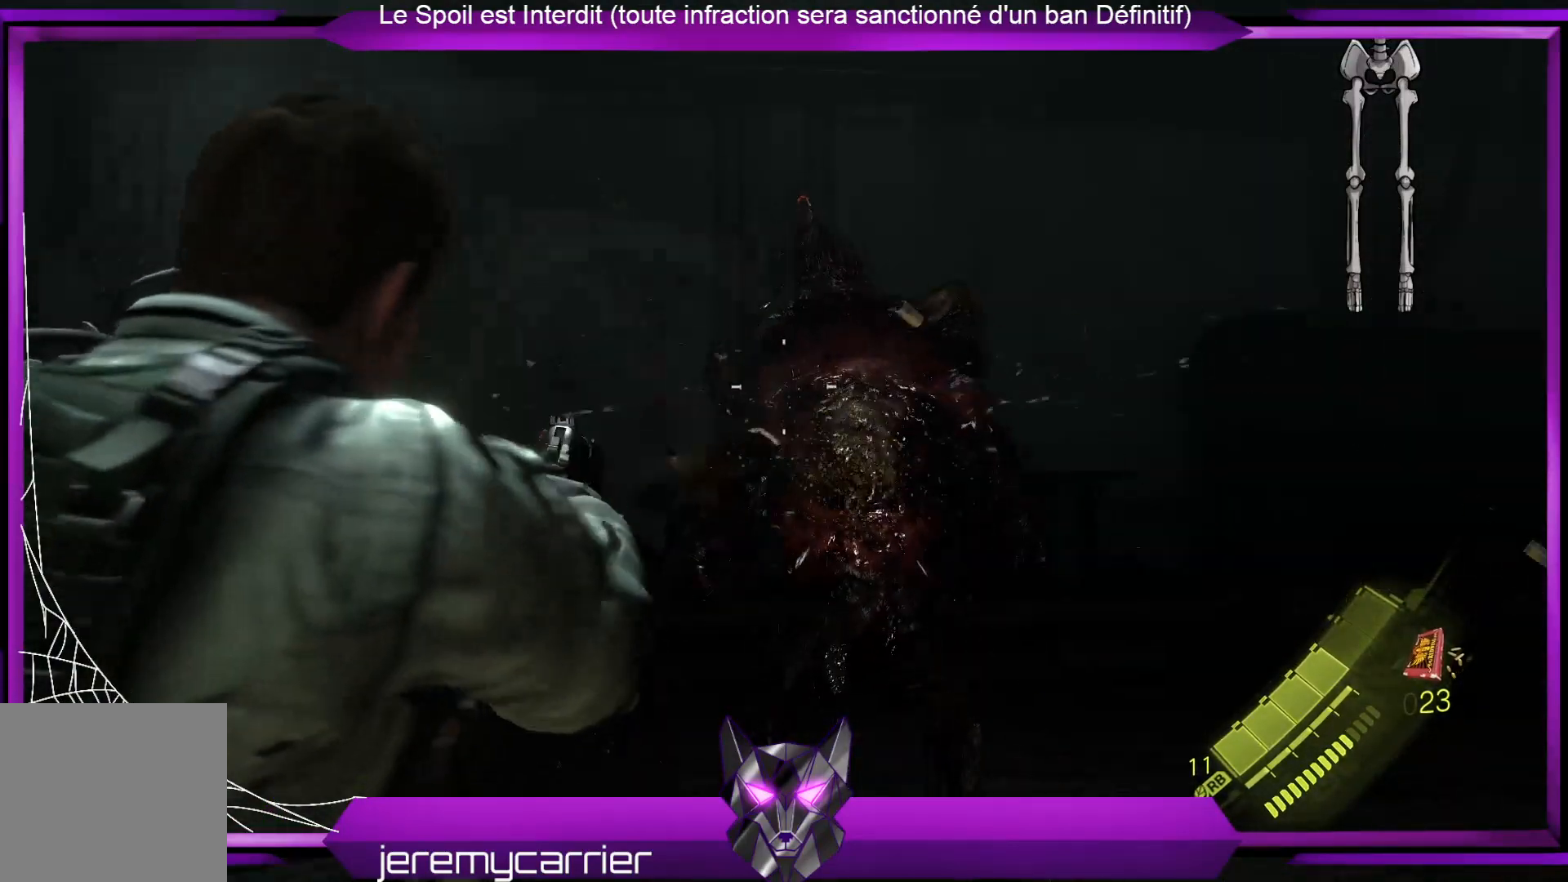
{"buttons": ["L2"], "left_stick": "up-right", "right_stick": "center", "events": [[100, "R2", "up"], [100, "right_stick", "down"], [200, "R2", "down"], [267, "right_stick", "center"], [334, "R2", "up"]]}
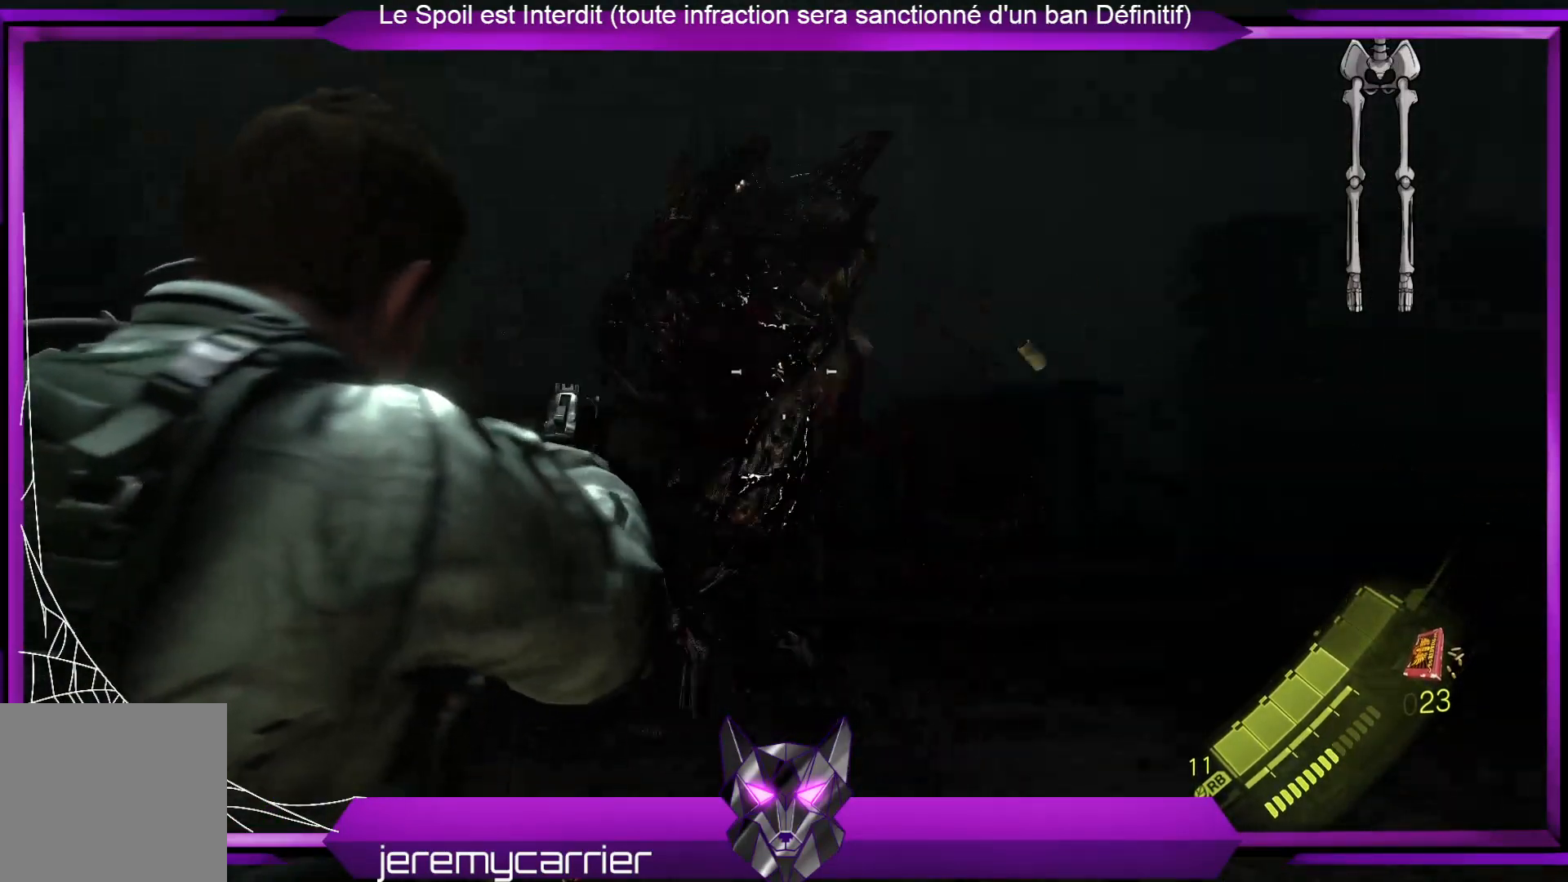
{"buttons": ["L2"], "left_stick": "right", "right_stick": "left", "events": [[267, "right_stick", "left"], [334, "left_stick", "right"]]}
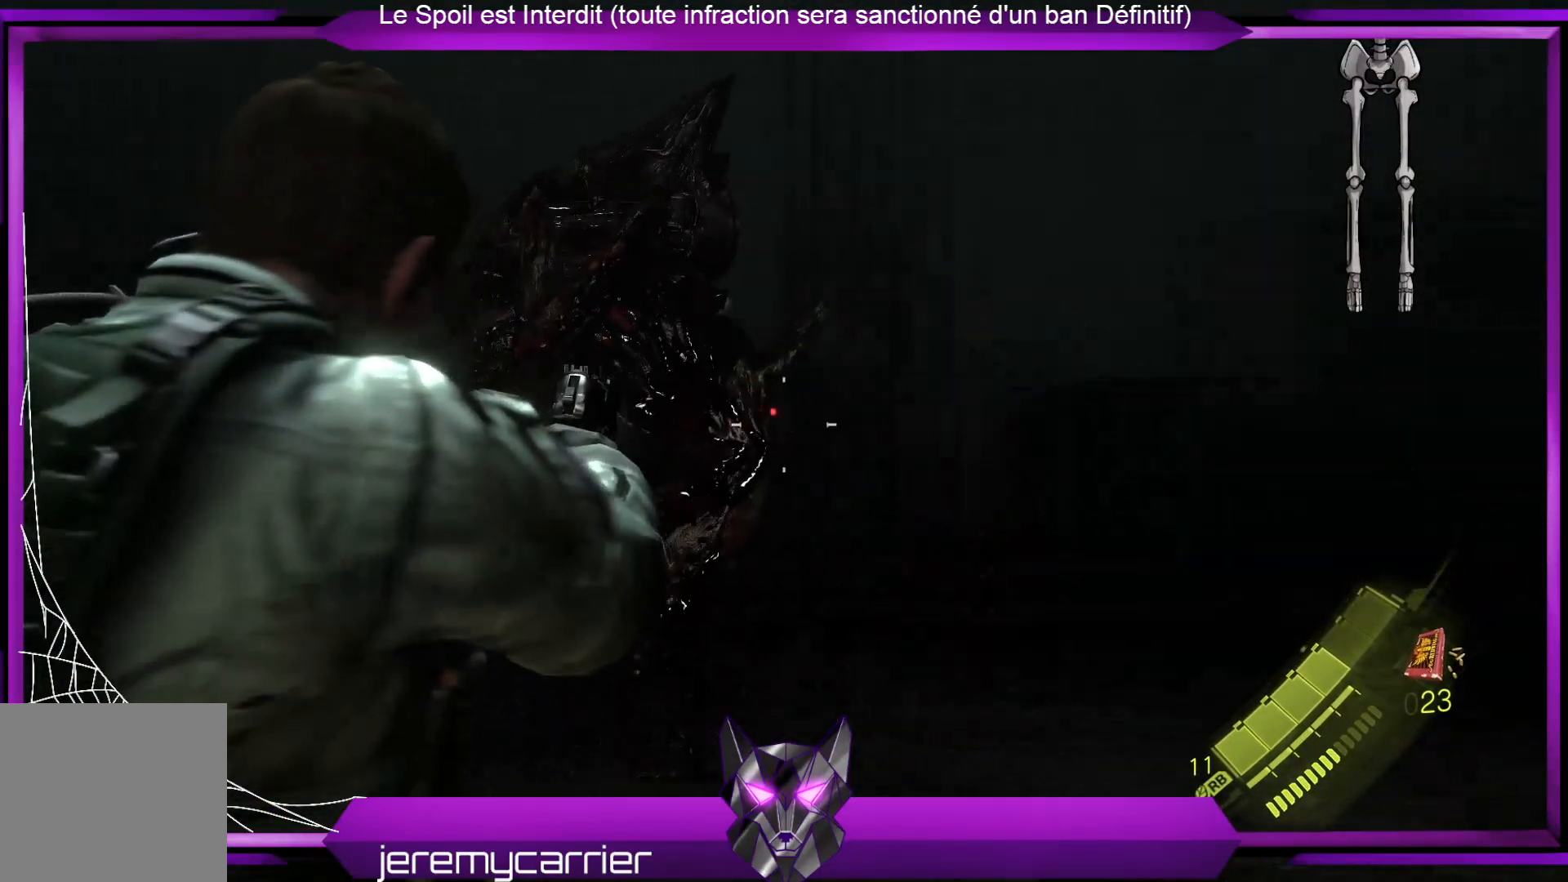
{"buttons": ["L2"], "left_stick": "right", "right_stick": "left", "events": [[134, "right_stick", "center"], [334, "right_stick", "left"]]}
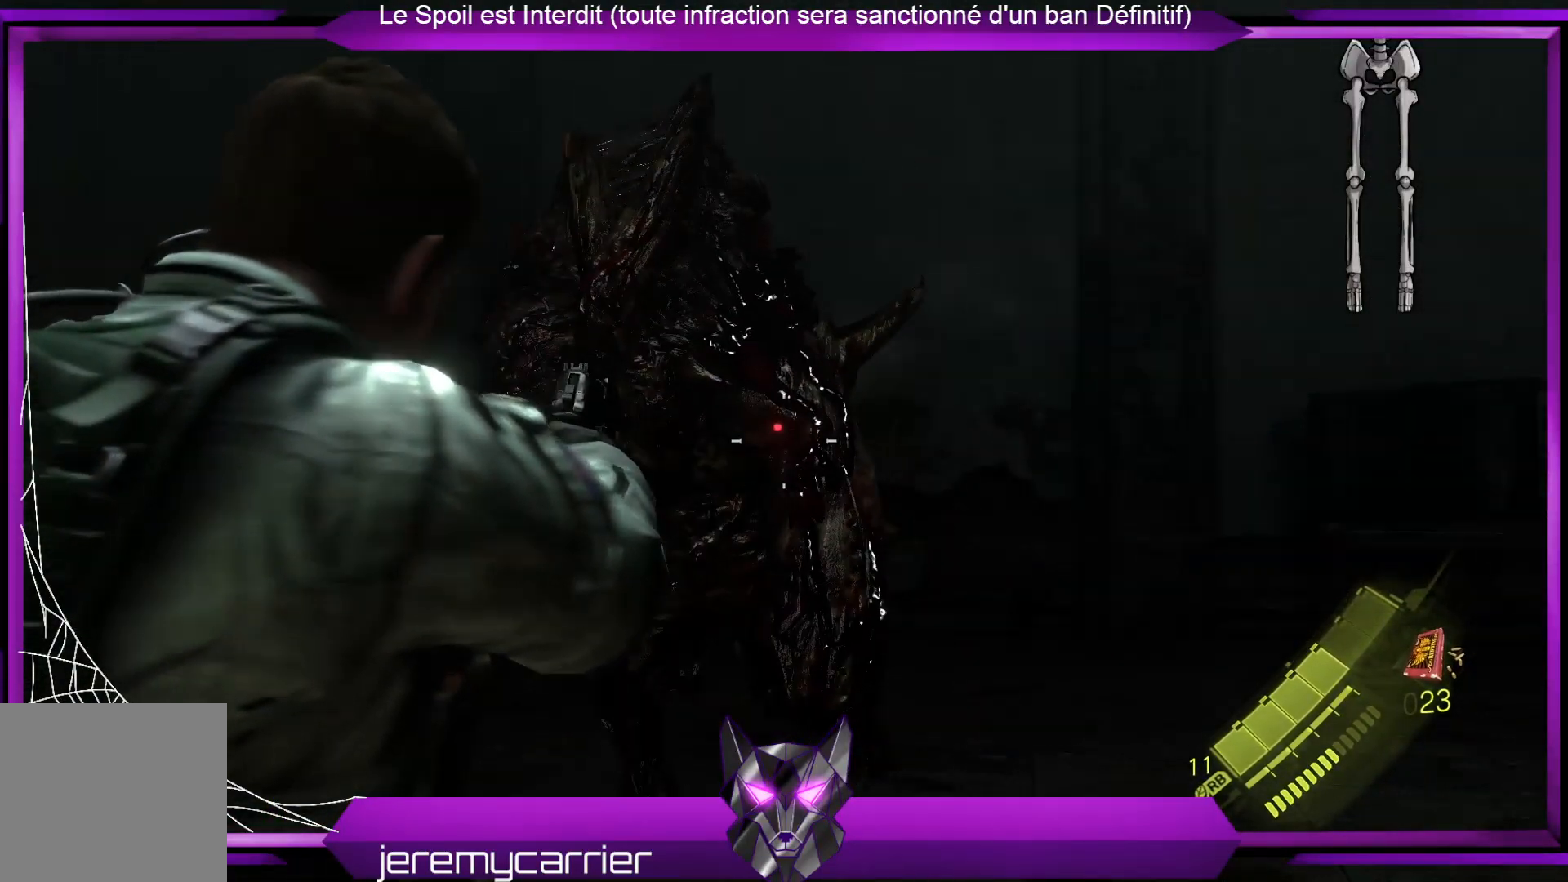
{"buttons": [], "left_stick": "right", "right_stick": "center", "events": [[34, "right_stick", "center"], [100, "L2", "up"]]}
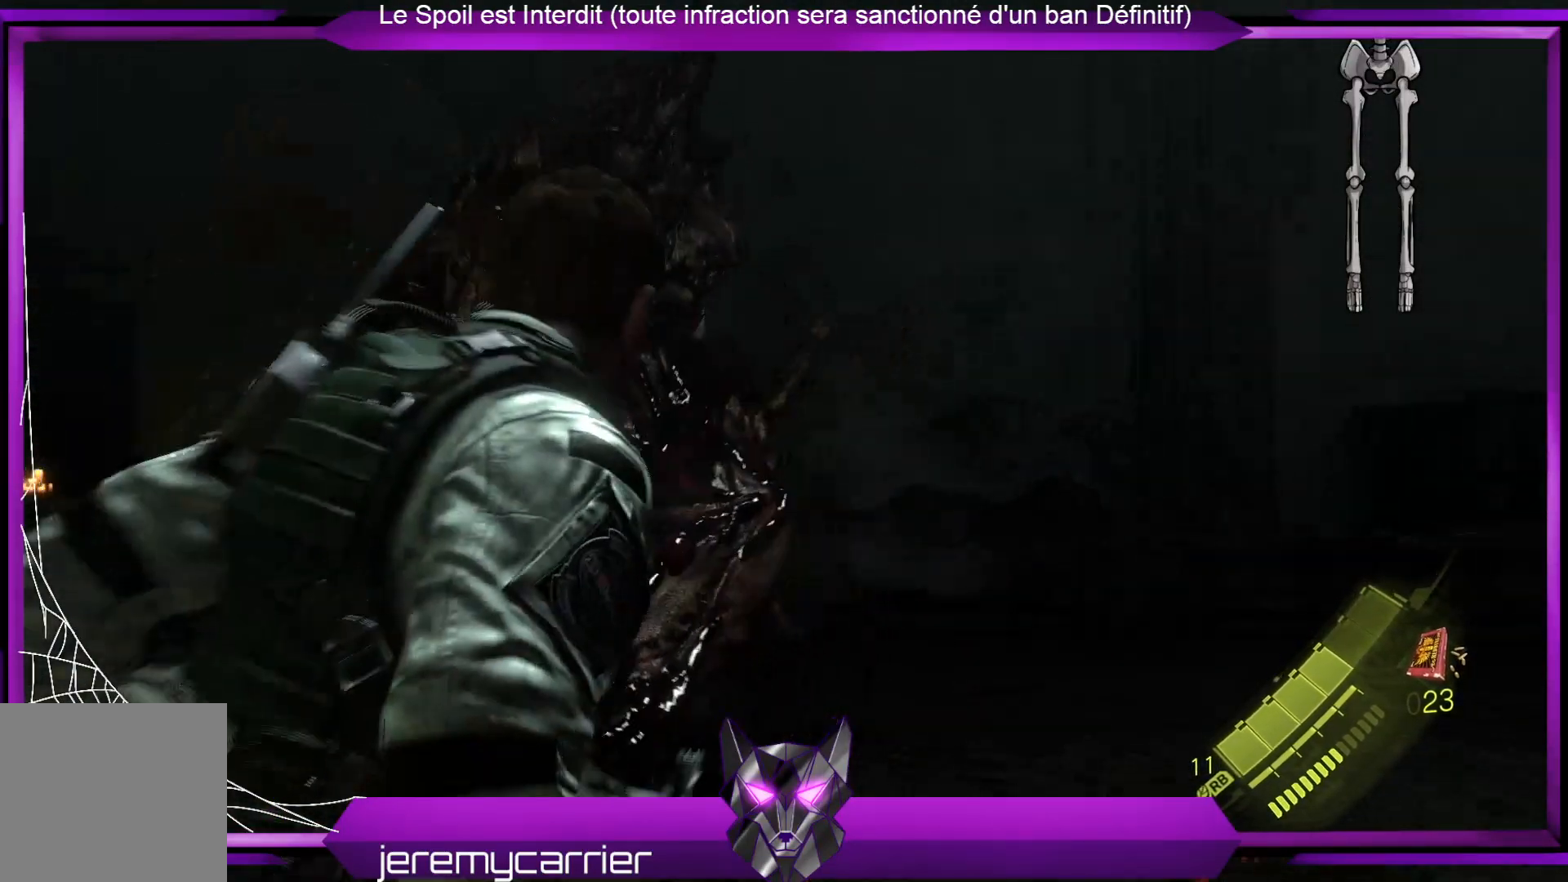
{"buttons": ["L3"], "left_stick": "up-right", "right_stick": "center", "events": [[34, "left_stick", "up-right"], [134, "L3", "down"]]}
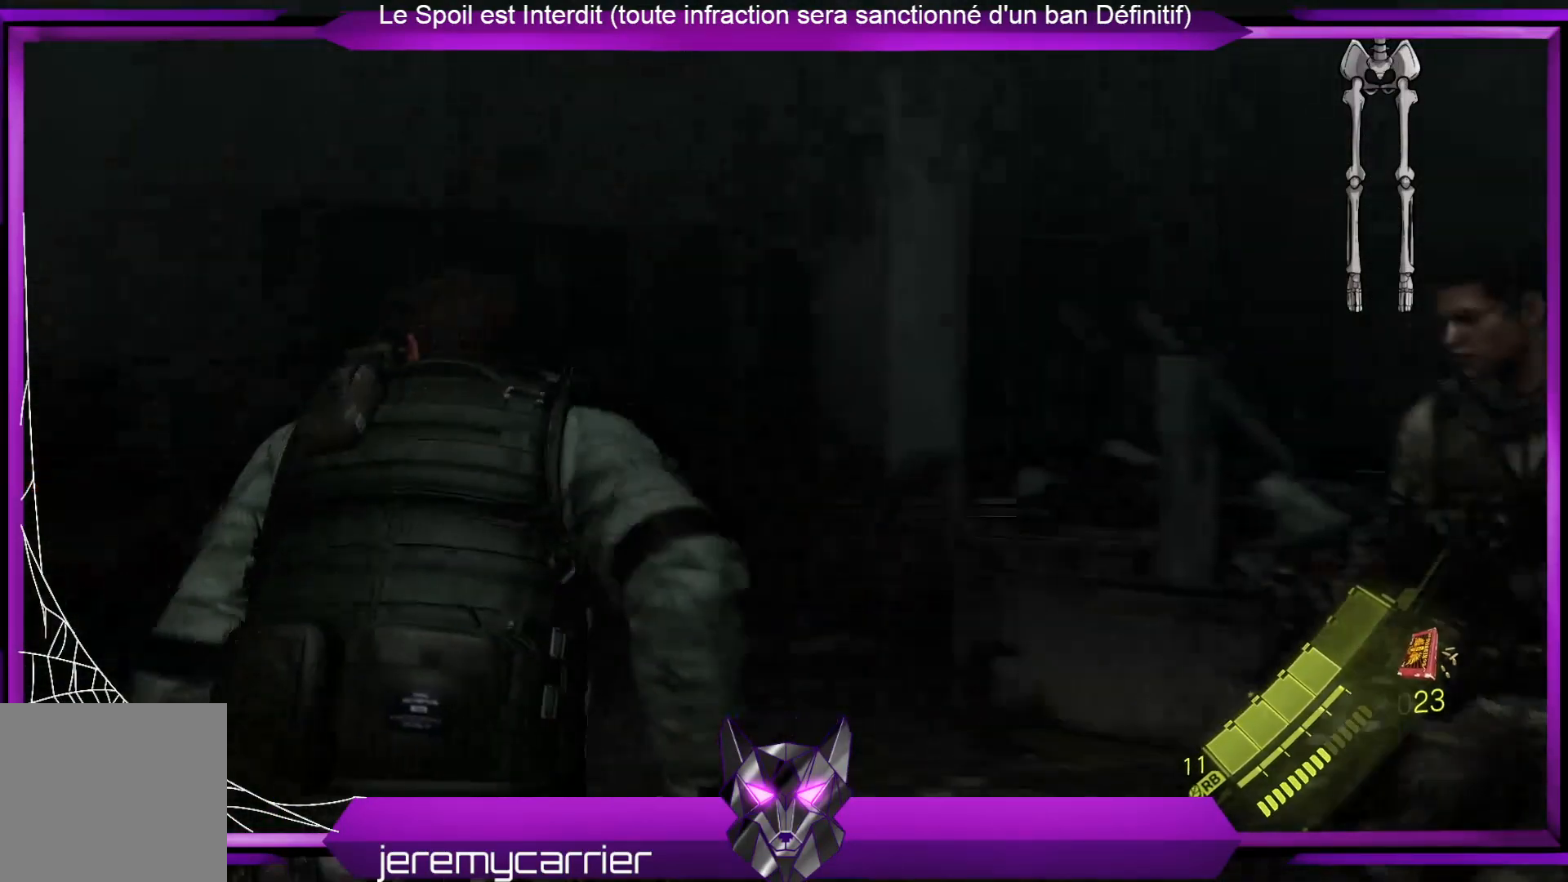
{"buttons": ["L3"], "left_stick": "up", "right_stick": "left", "events": [[133, "right_stick", "left"], [167, "left_stick", "up"]]}
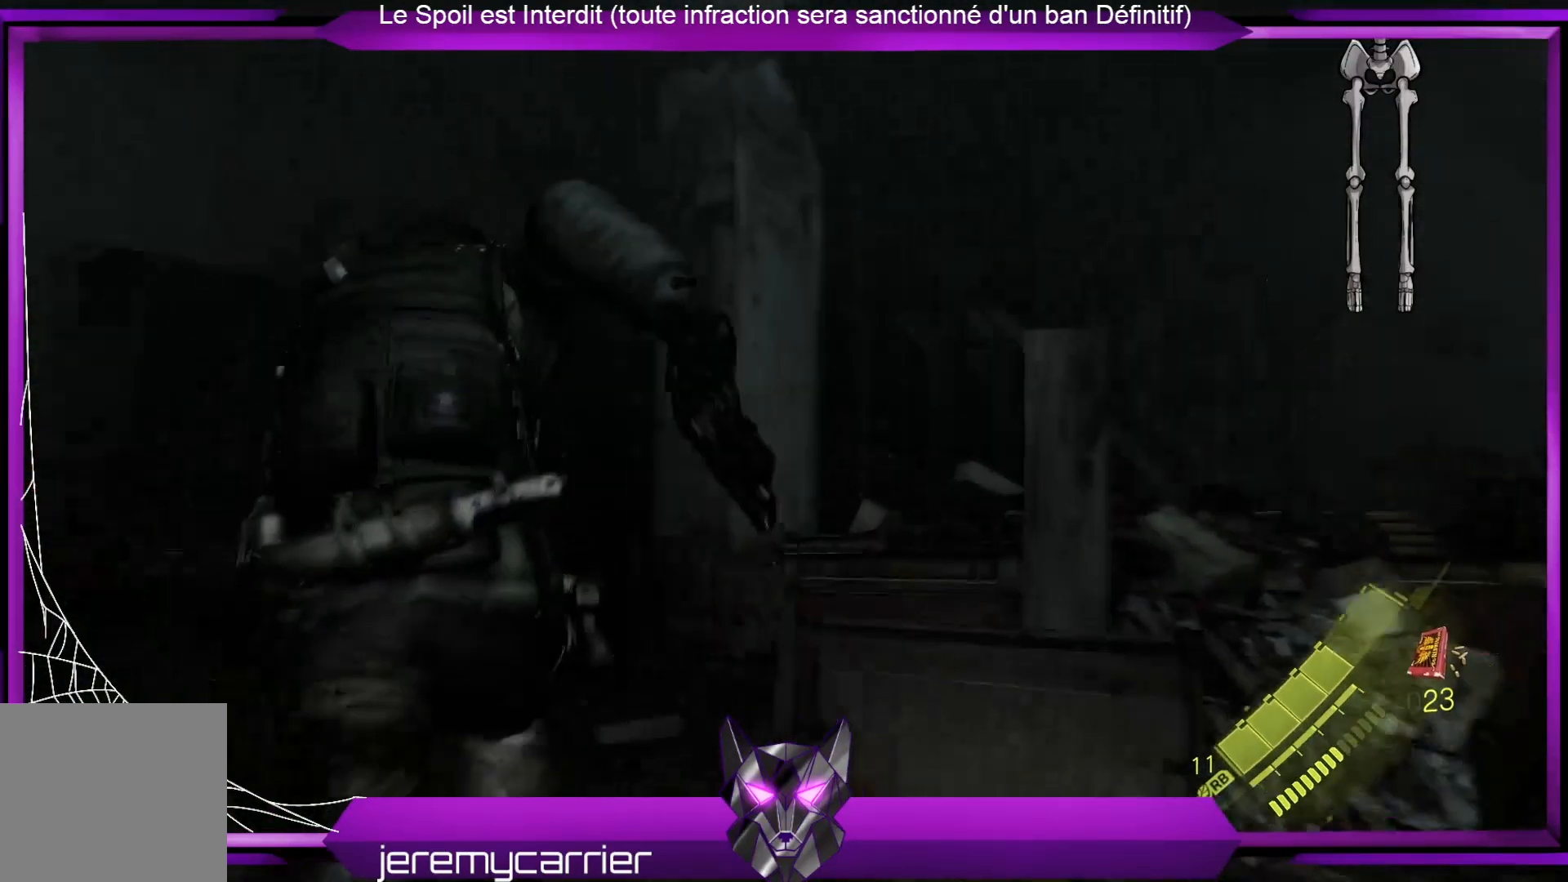
{"buttons": ["L3"], "left_stick": "up", "right_stick": "left", "events": []}
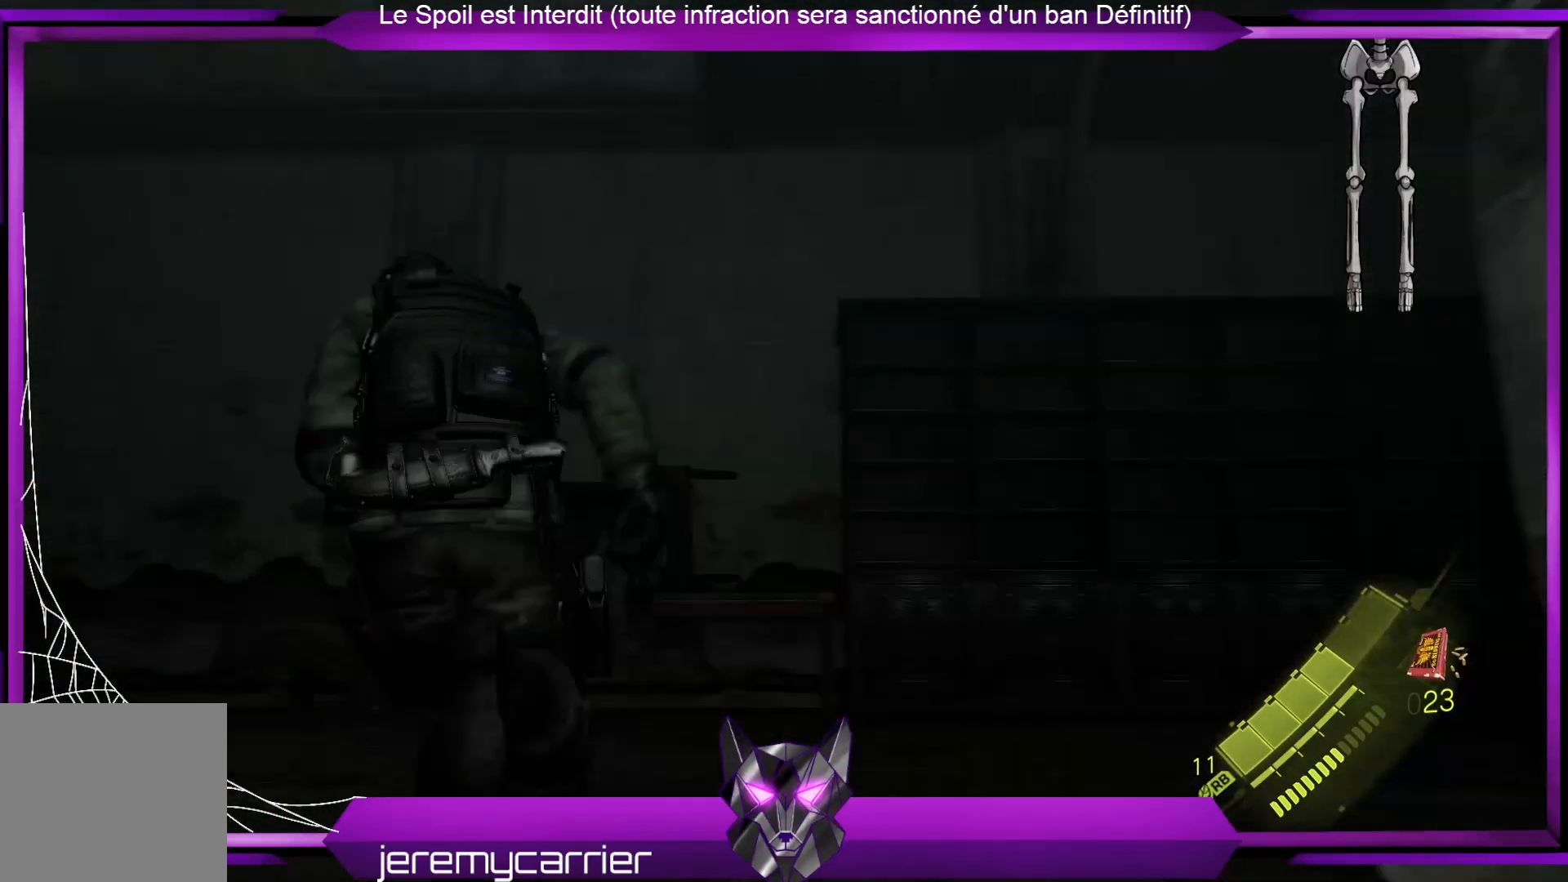
{"buttons": [], "left_stick": "up", "right_stick": "left", "events": [[33, "L3", "up"]]}
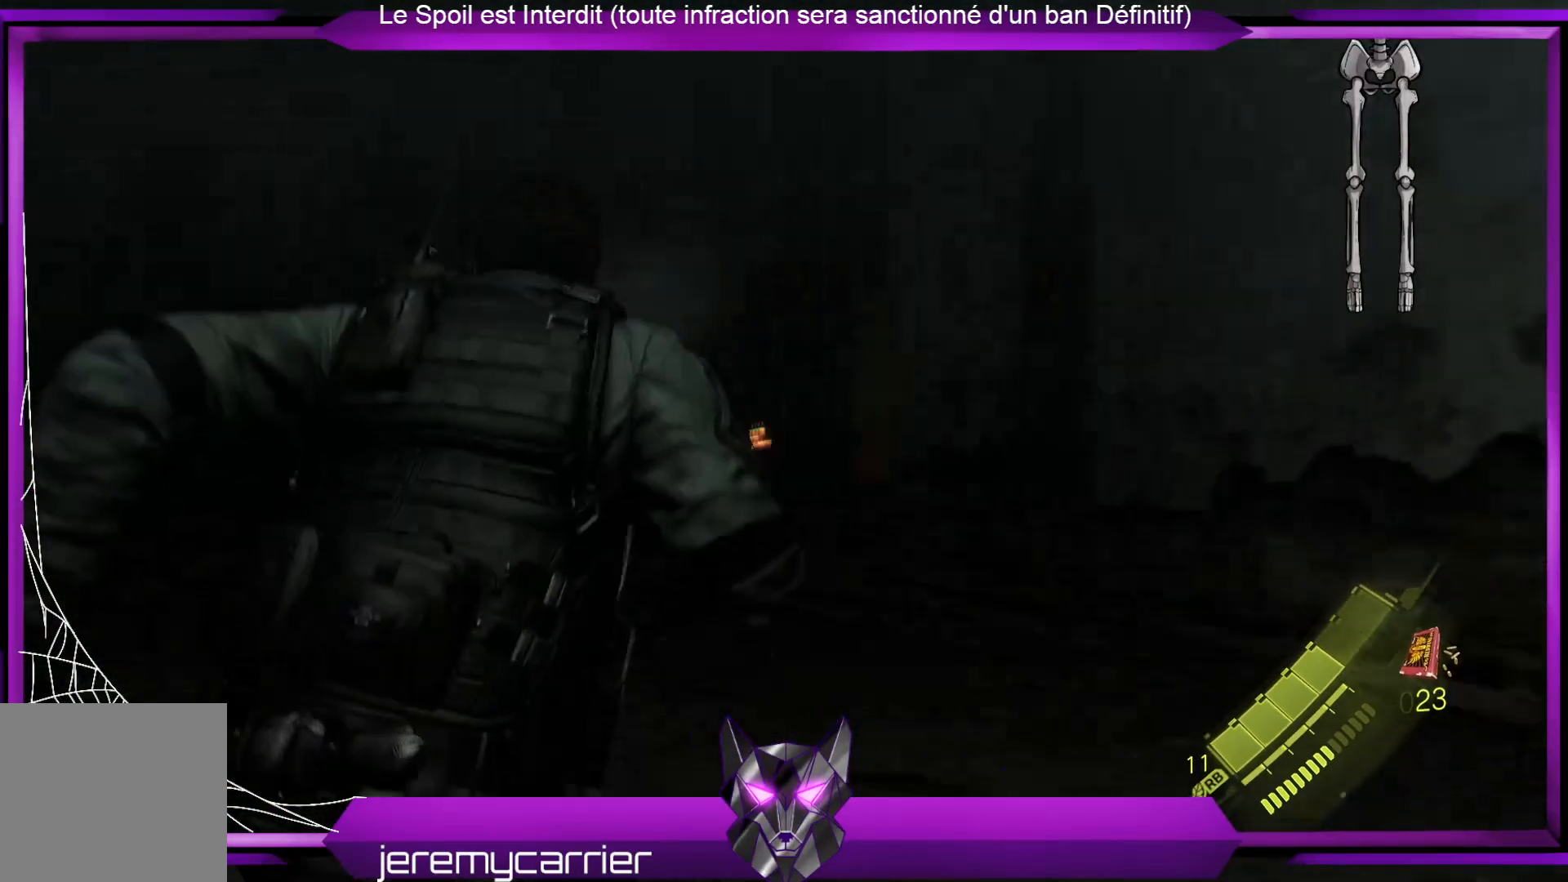
{"buttons": [], "left_stick": "up-right", "right_stick": "center", "events": [[234, "left_stick", "up-right"], [368, "right_stick", "center"]]}
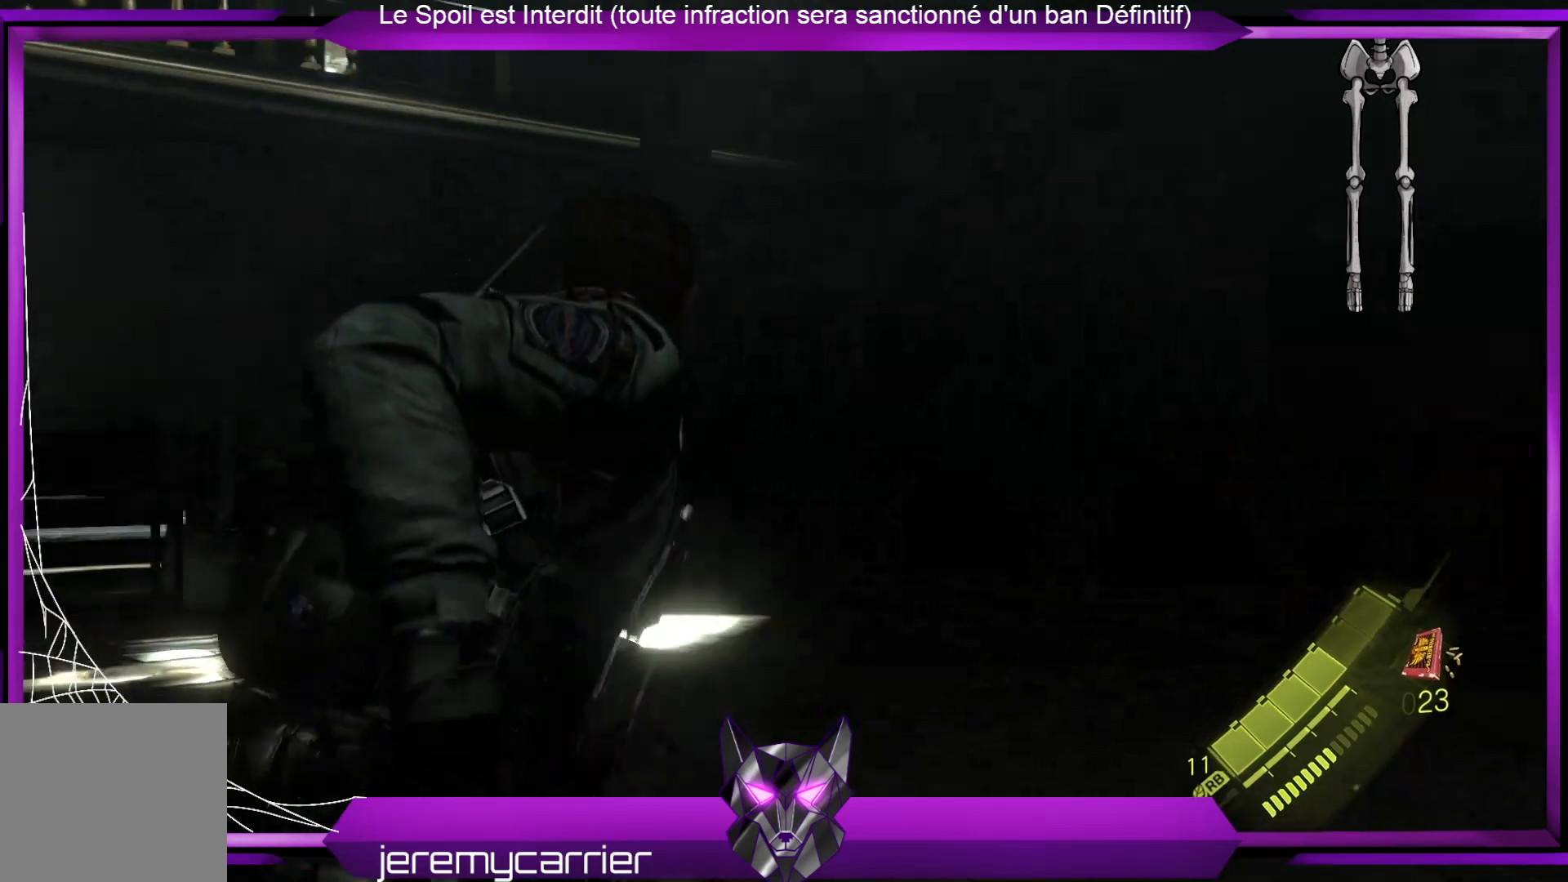
{"buttons": [], "left_stick": "right", "right_stick": "left", "events": [[134, "right_stick", "left"], [368, "left_stick", "right"]]}
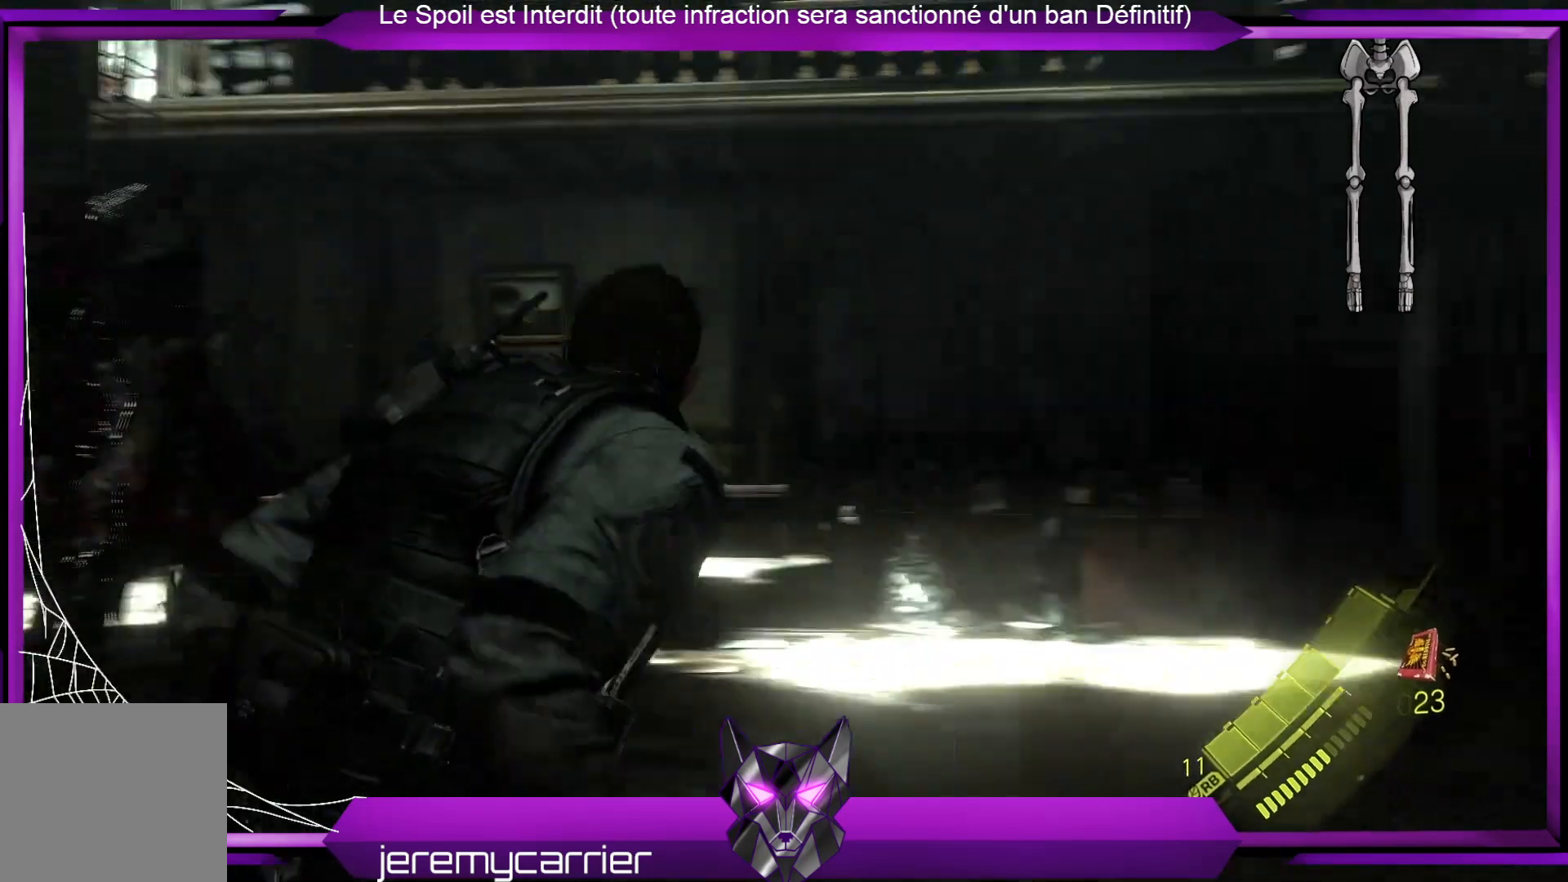
{"buttons": [], "left_stick": "right", "right_stick": "center", "events": [[334, "right_stick", "center"]]}
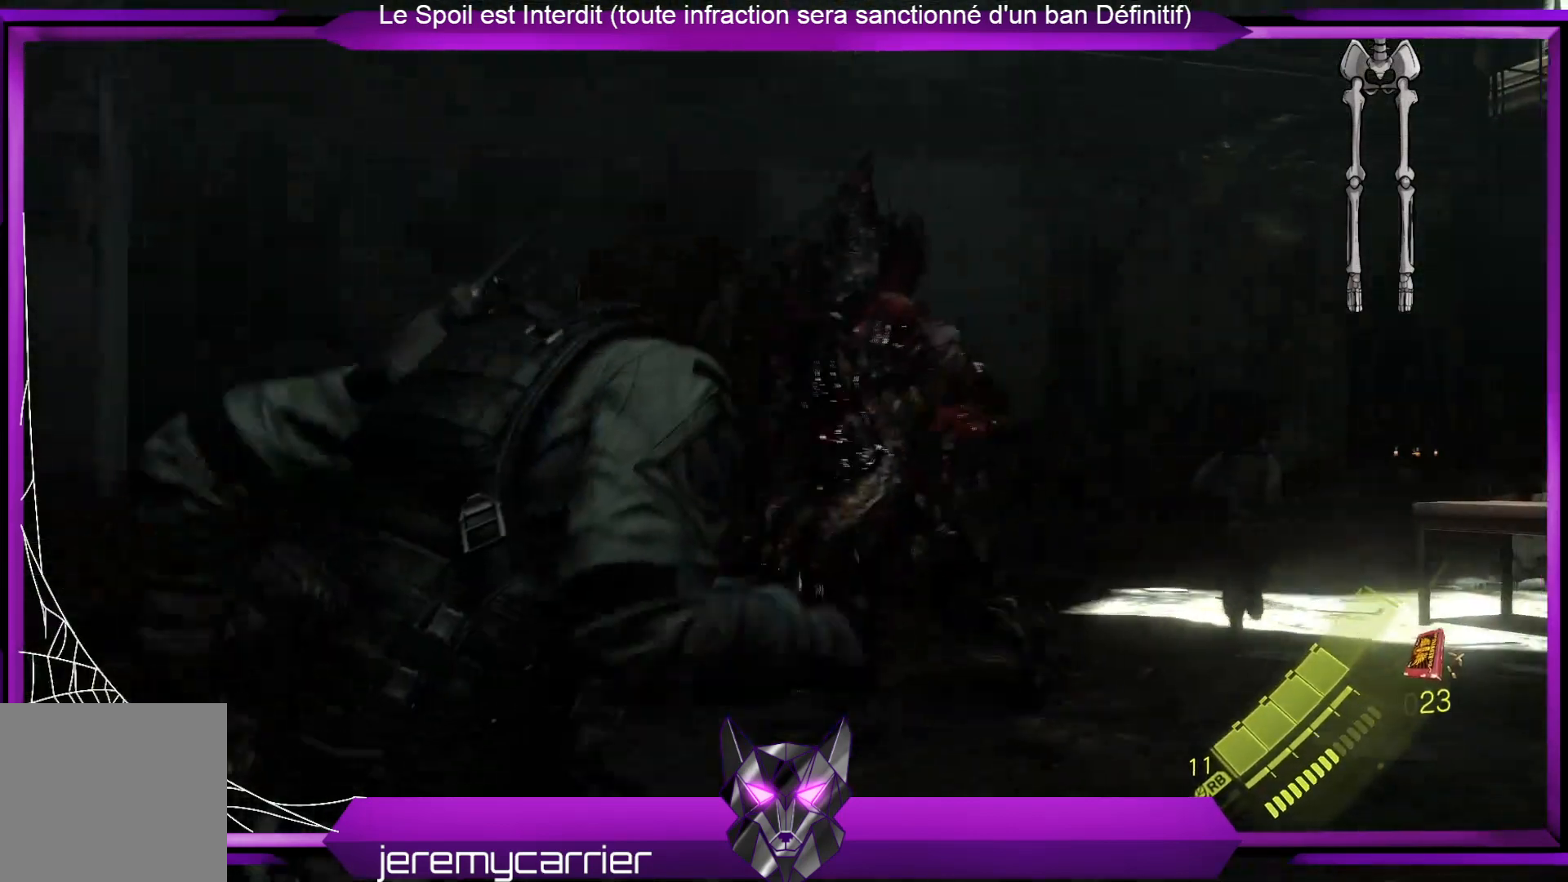
{"buttons": [], "left_stick": "right", "right_stick": "center", "events": [[267, "right_stick", "left"], [501, "right_stick", "center"]]}
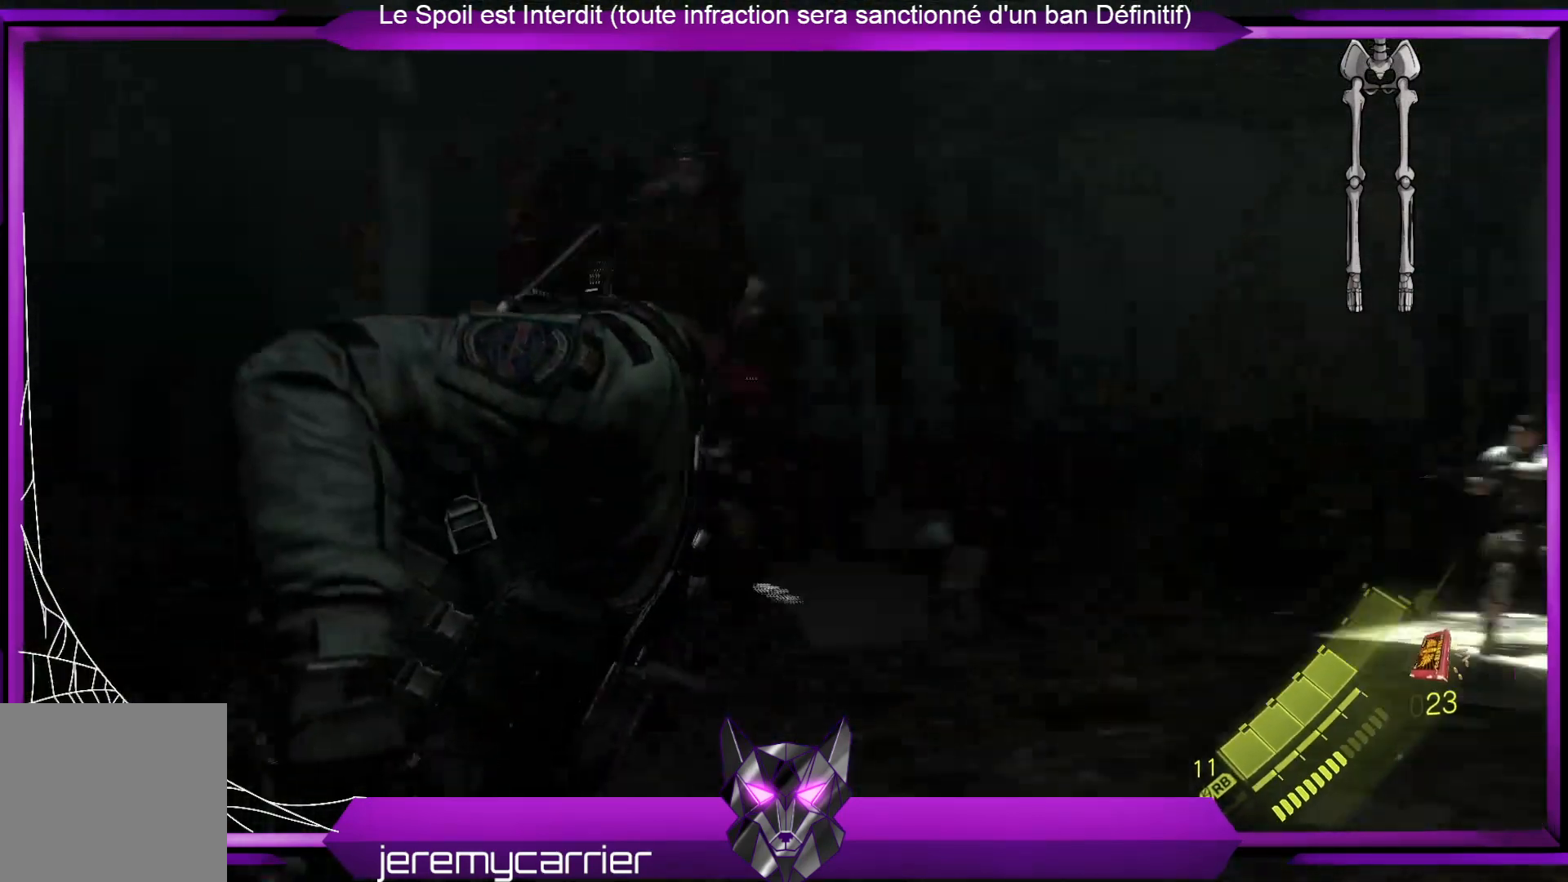
{"buttons": ["L3"], "left_stick": "up", "right_stick": "center", "events": [[100, "left_stick", "up-right"], [401, "left_stick", "up"], [501, "L3", "down"]]}
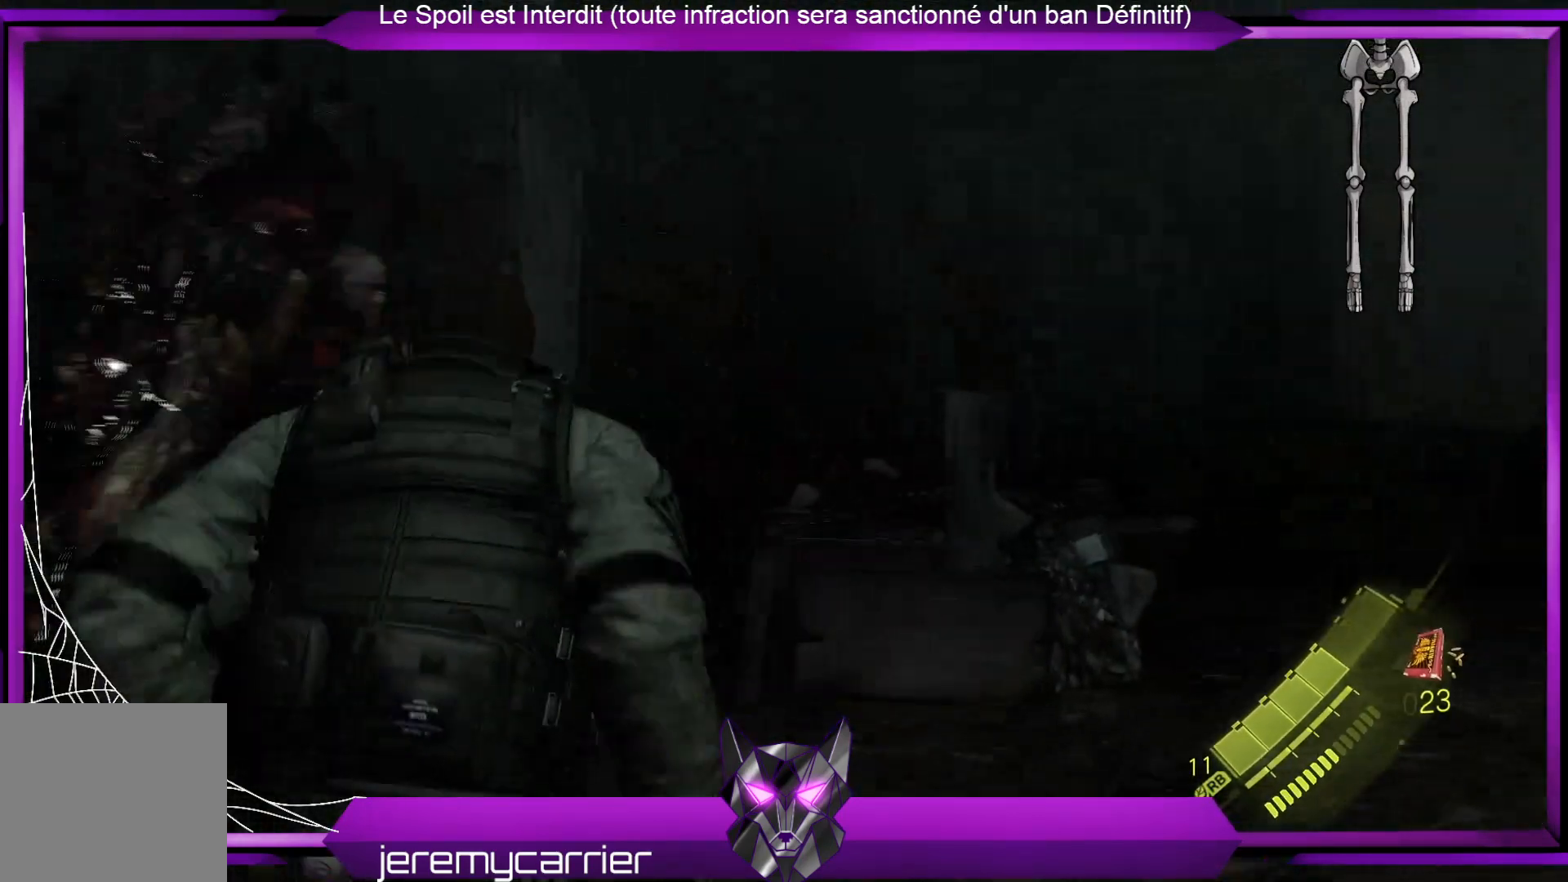
{"buttons": ["L3"], "left_stick": "up", "right_stick": "center", "events": [[134, "right_stick", "right"], [468, "right_stick", "center"]]}
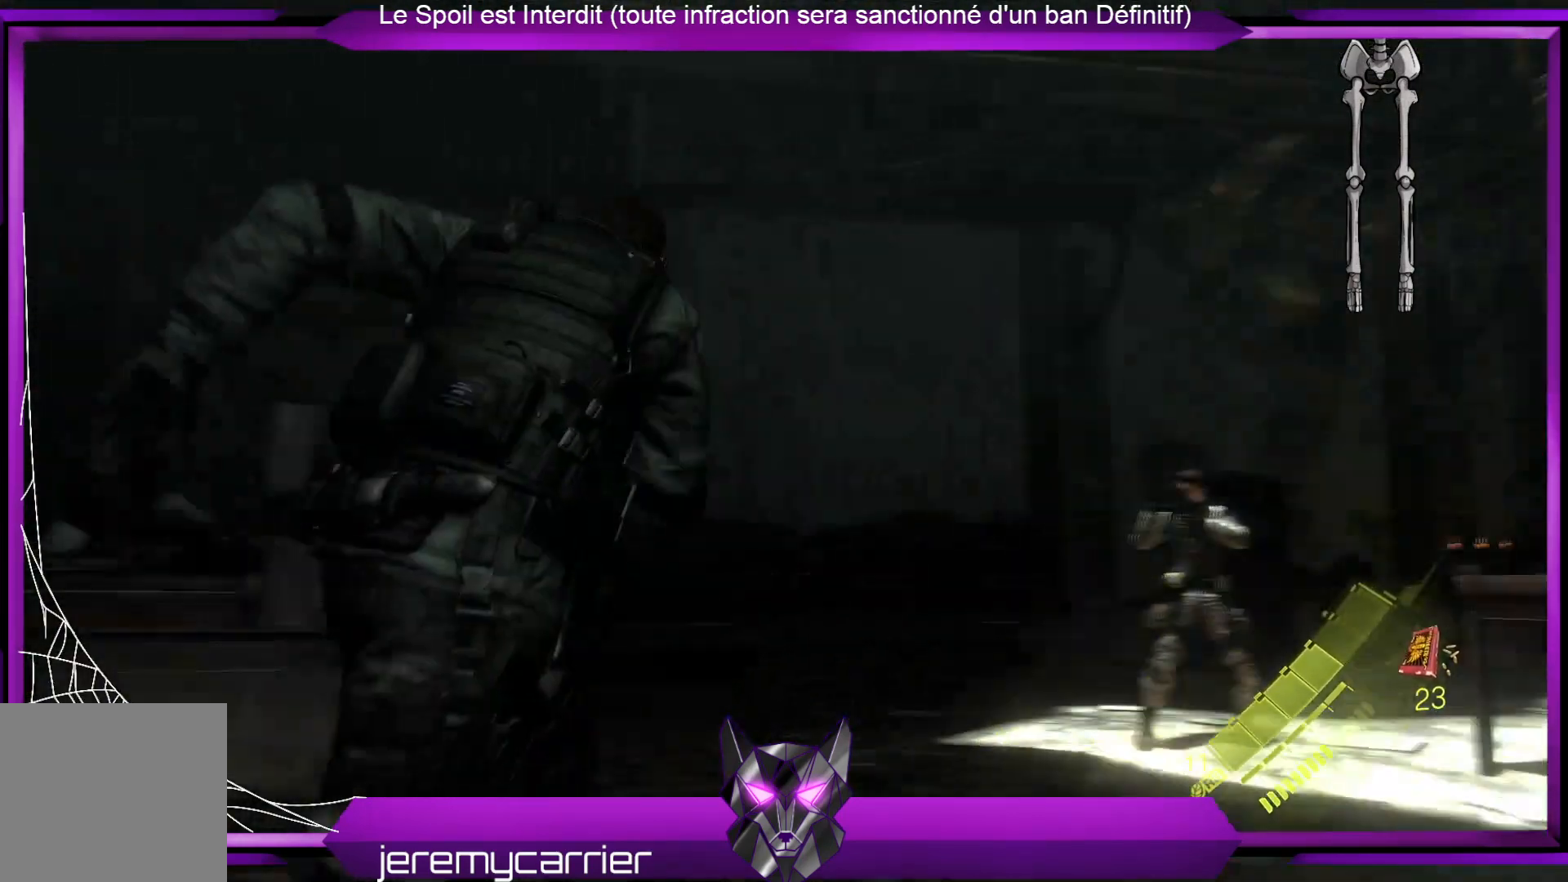
{"buttons": ["L3"], "left_stick": "up", "right_stick": "center", "events": []}
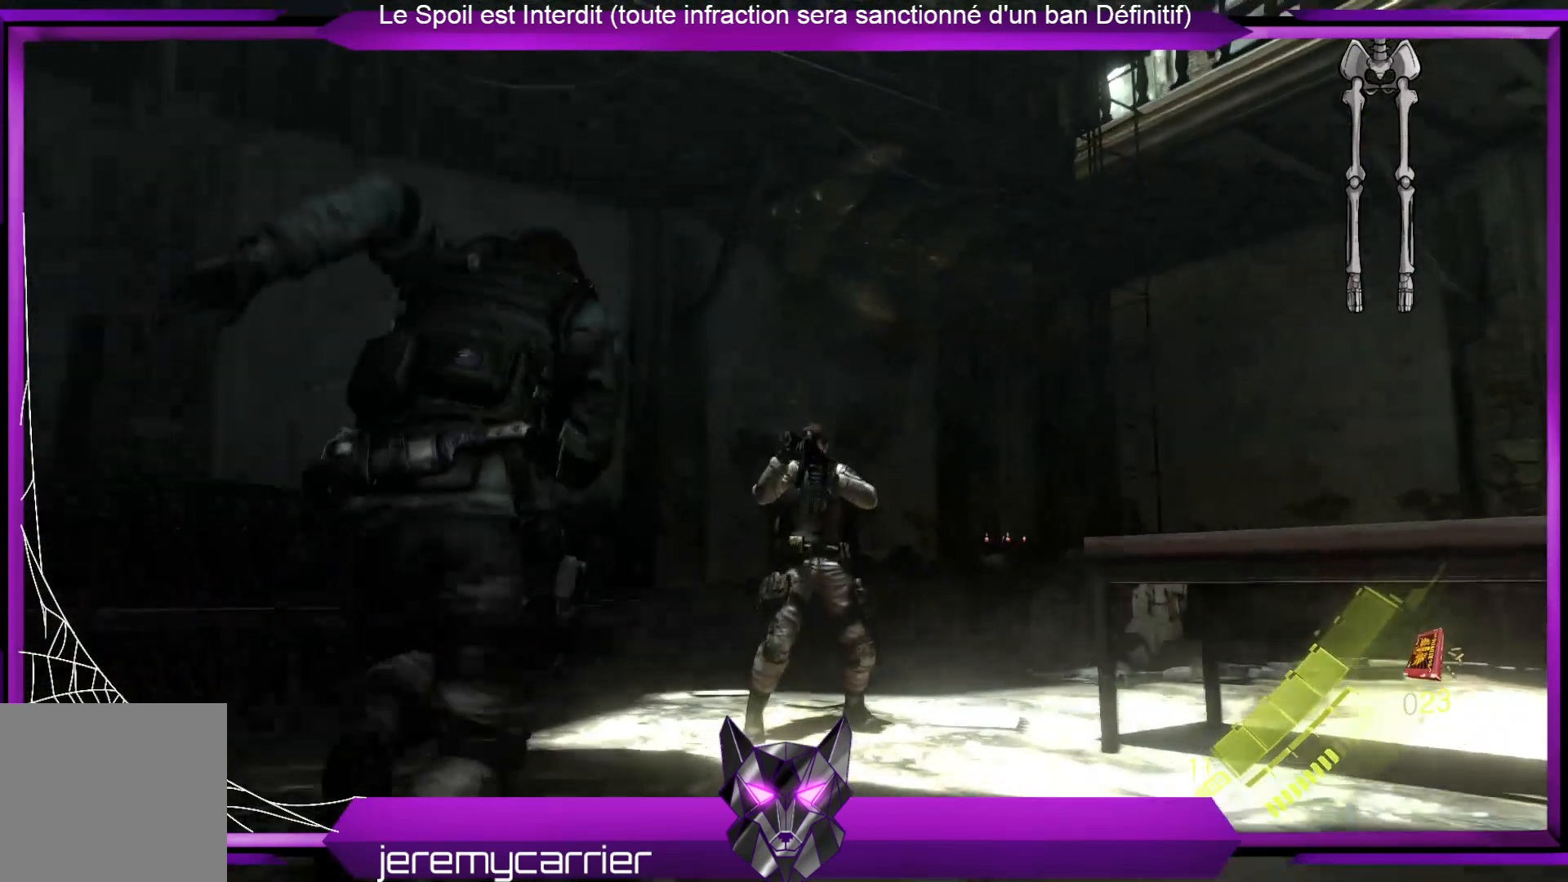
{"buttons": [], "left_stick": "up", "right_stick": "down-right", "events": [[67, "right_stick", "left"], [234, "right_stick", "down-right"], [368, "L3", "up"]]}
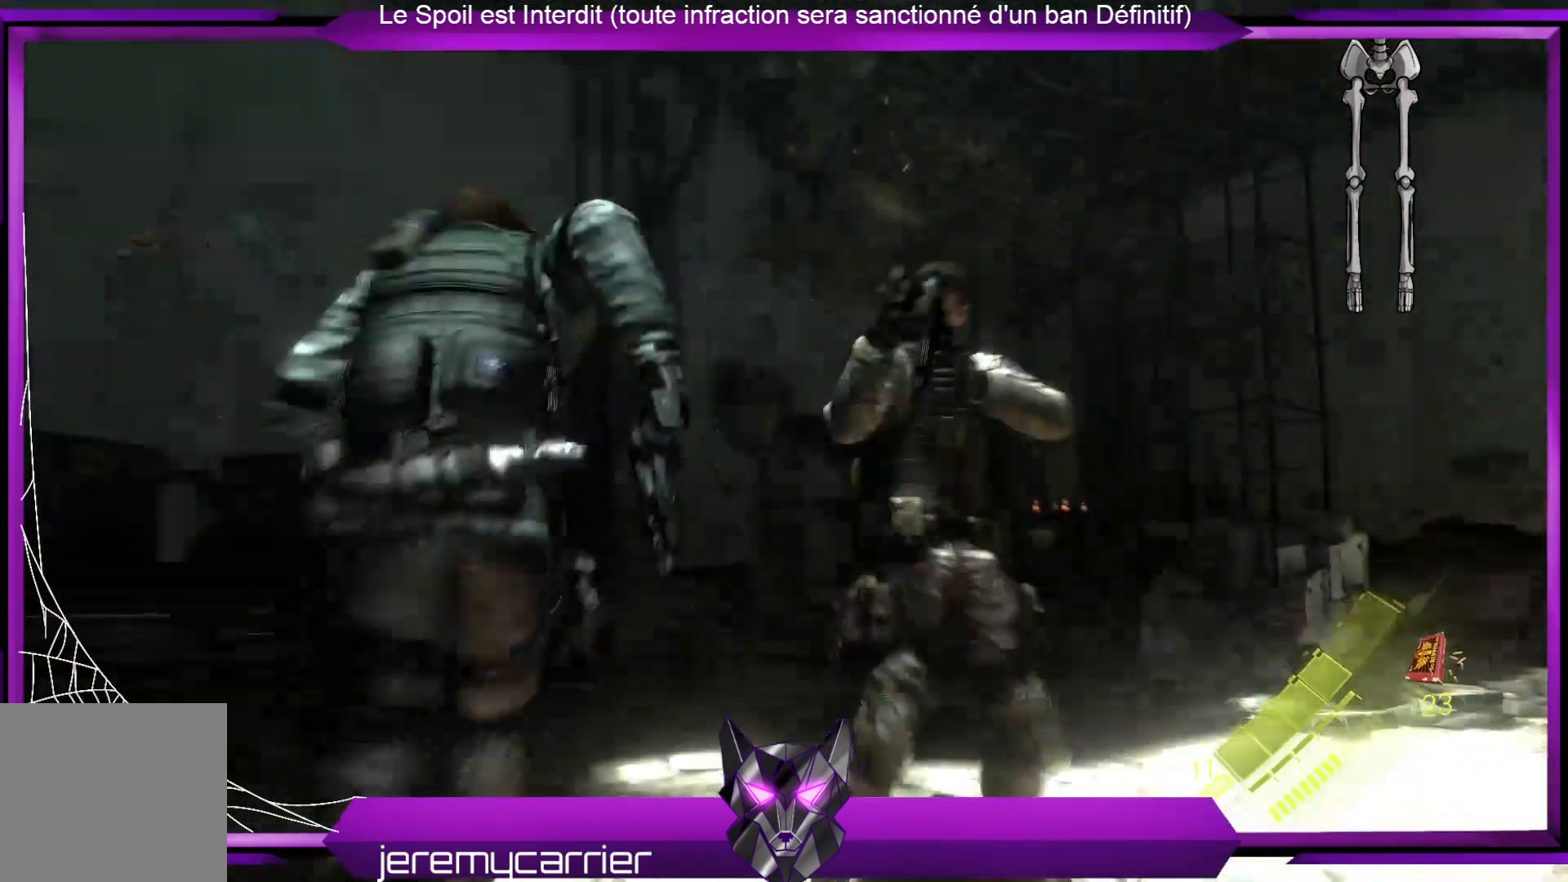
{"buttons": [], "left_stick": "up", "right_stick": "center", "events": [[501, "right_stick", "center"]]}
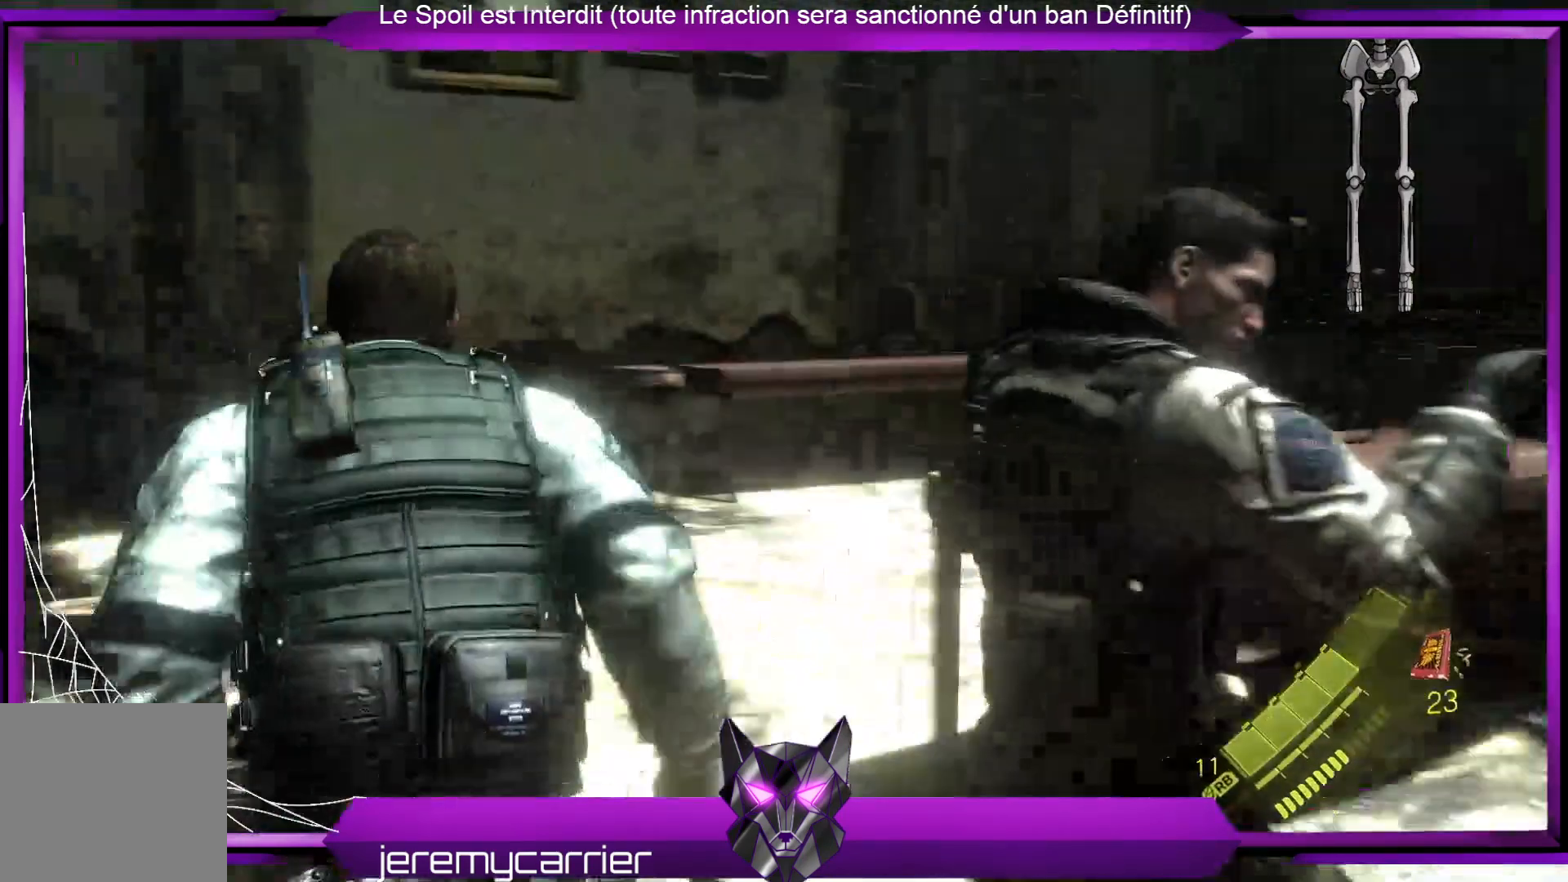
{"buttons": ["X"], "left_stick": "up-left", "right_stick": "center", "events": [[67, "left_stick", "up-left"], [200, "right_stick", "right"], [334, "right_stick", "center"], [434, "X", "down"]]}